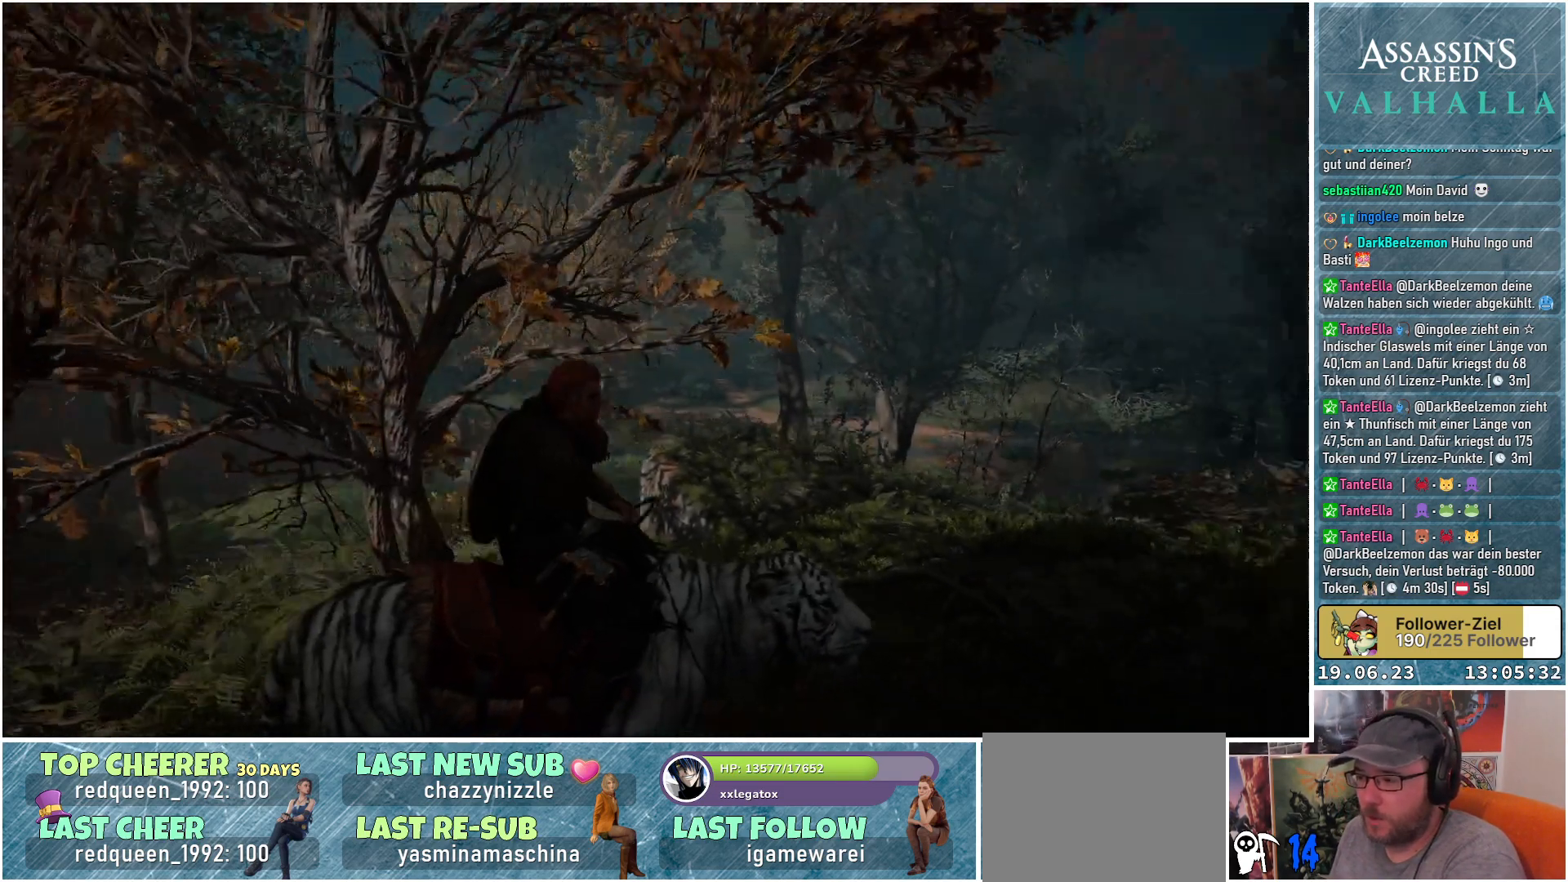
Gameplay with a controller (Xbox layout); each line is a JSON object with the inputs held at the frame after it. "events" lists button and stick changes between this image and that frame as [ms after this image, input, new state], when the widget could be followed in between.
{"buttons": [], "left_stick": "up", "right_stick": "center", "events": [[33, "left_stick", "up"], [233, "right_stick", "center"]]}
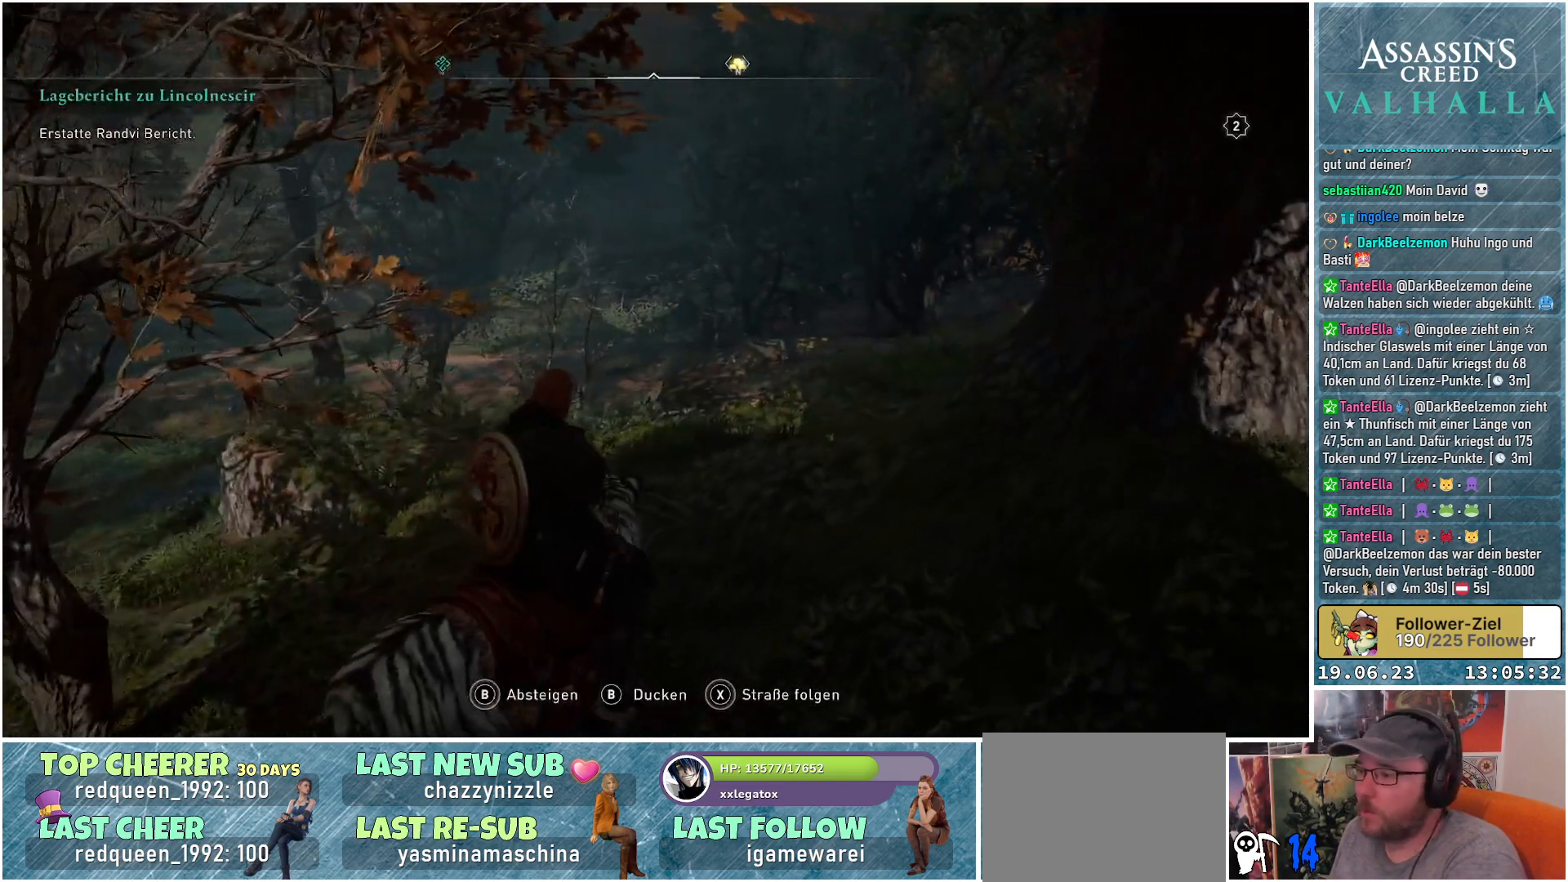
{"buttons": [], "left_stick": "up", "right_stick": "center", "events": [[33, "right_stick", "up-right"], [233, "right_stick", "center"]]}
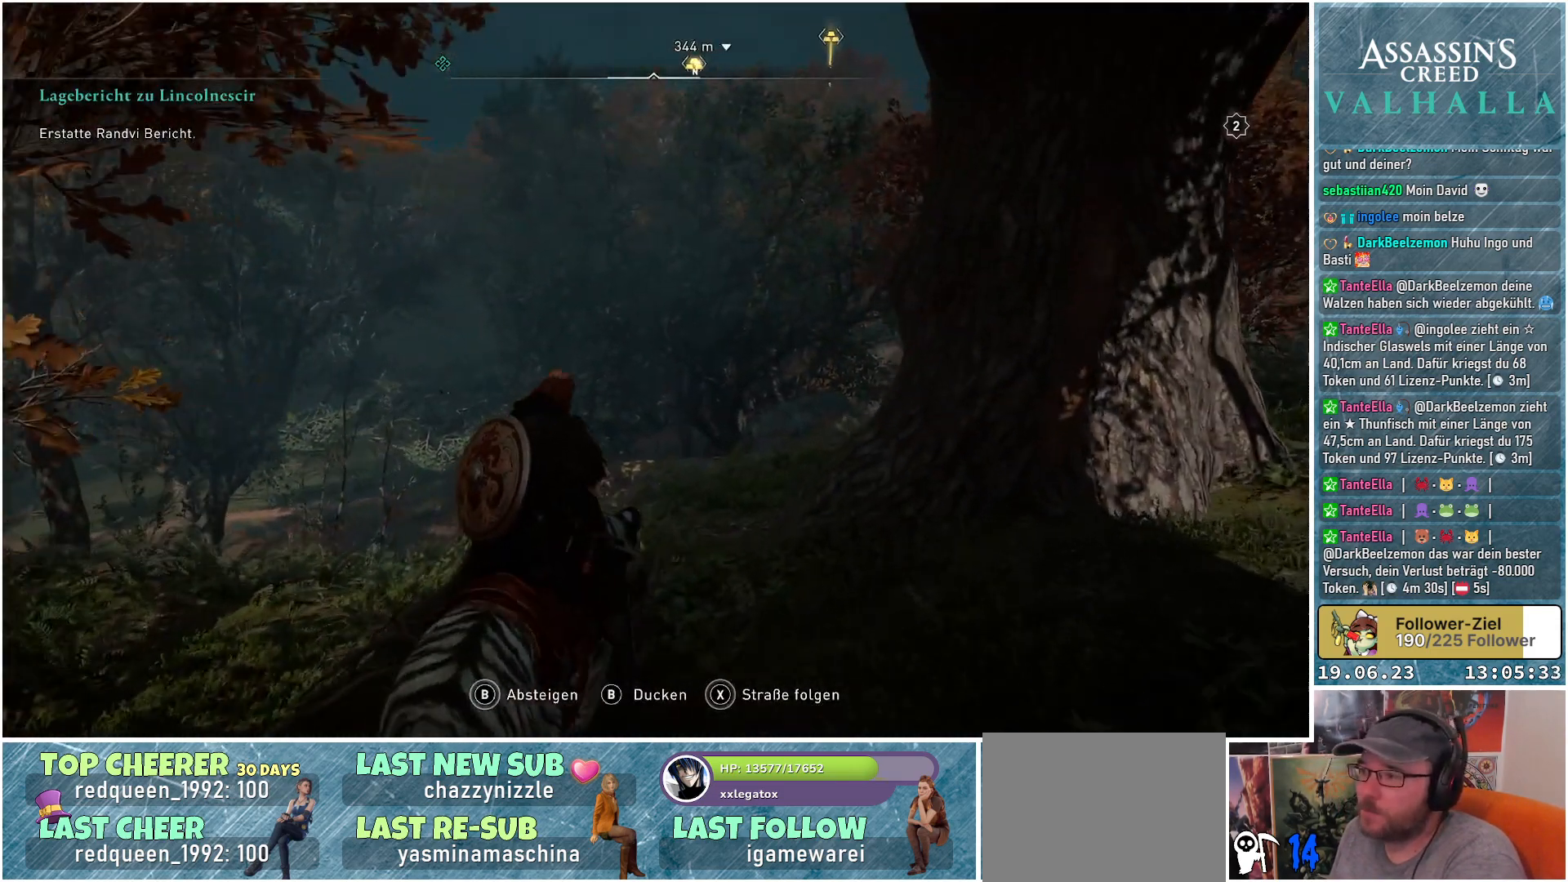
{"buttons": [], "left_stick": "up", "right_stick": "center", "events": [[100, "right_stick", "right"], [400, "right_stick", "center"]]}
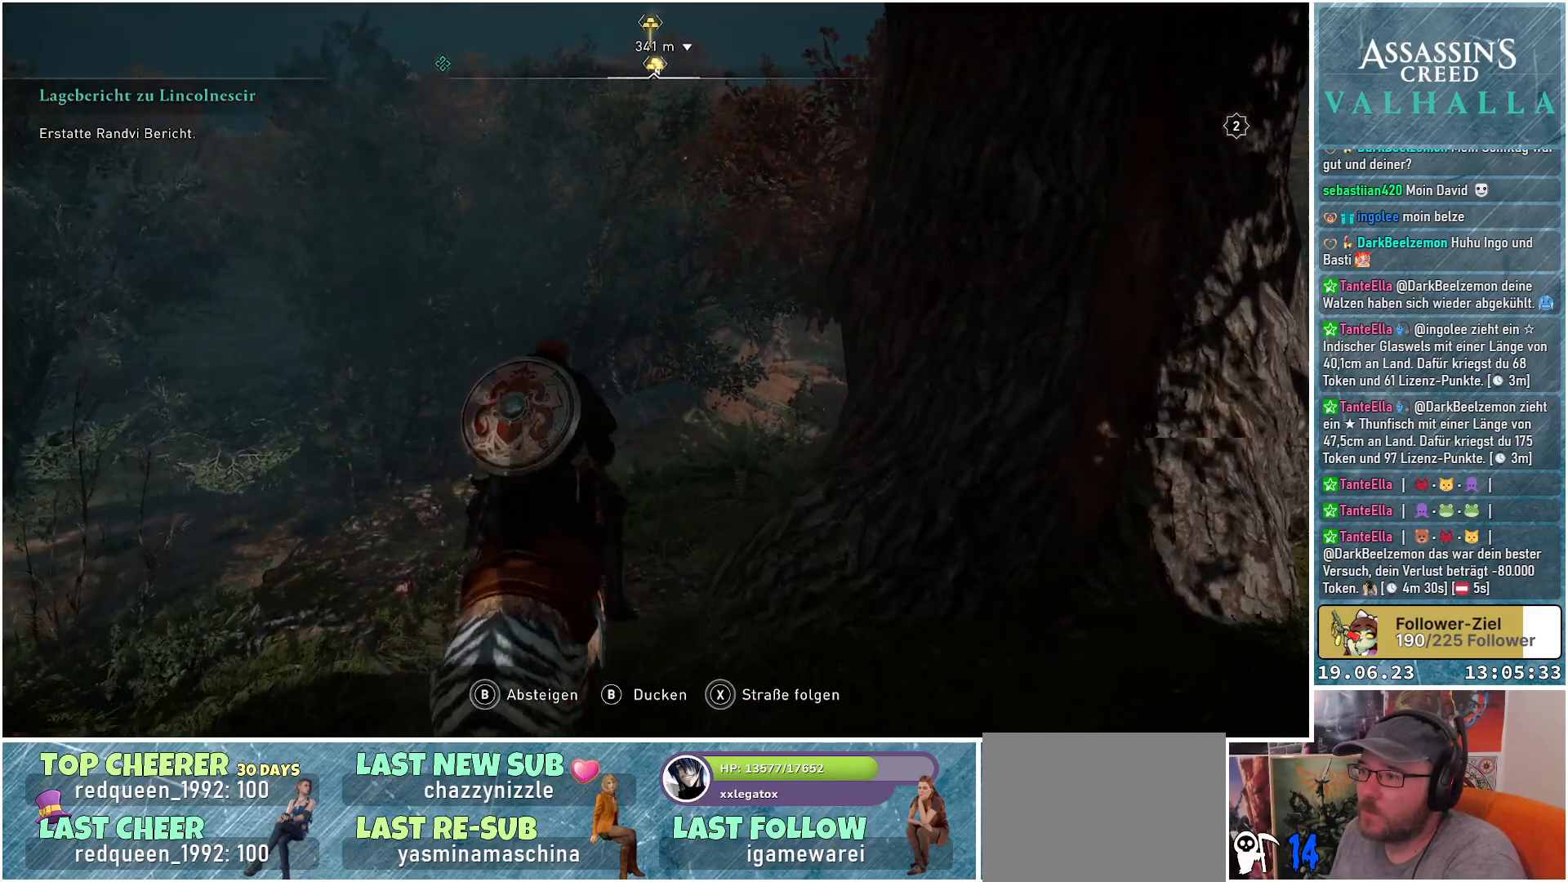
{"buttons": [], "left_stick": "up", "right_stick": "center", "events": [[150, "right_stick", "down-right"], [433, "right_stick", "center"]]}
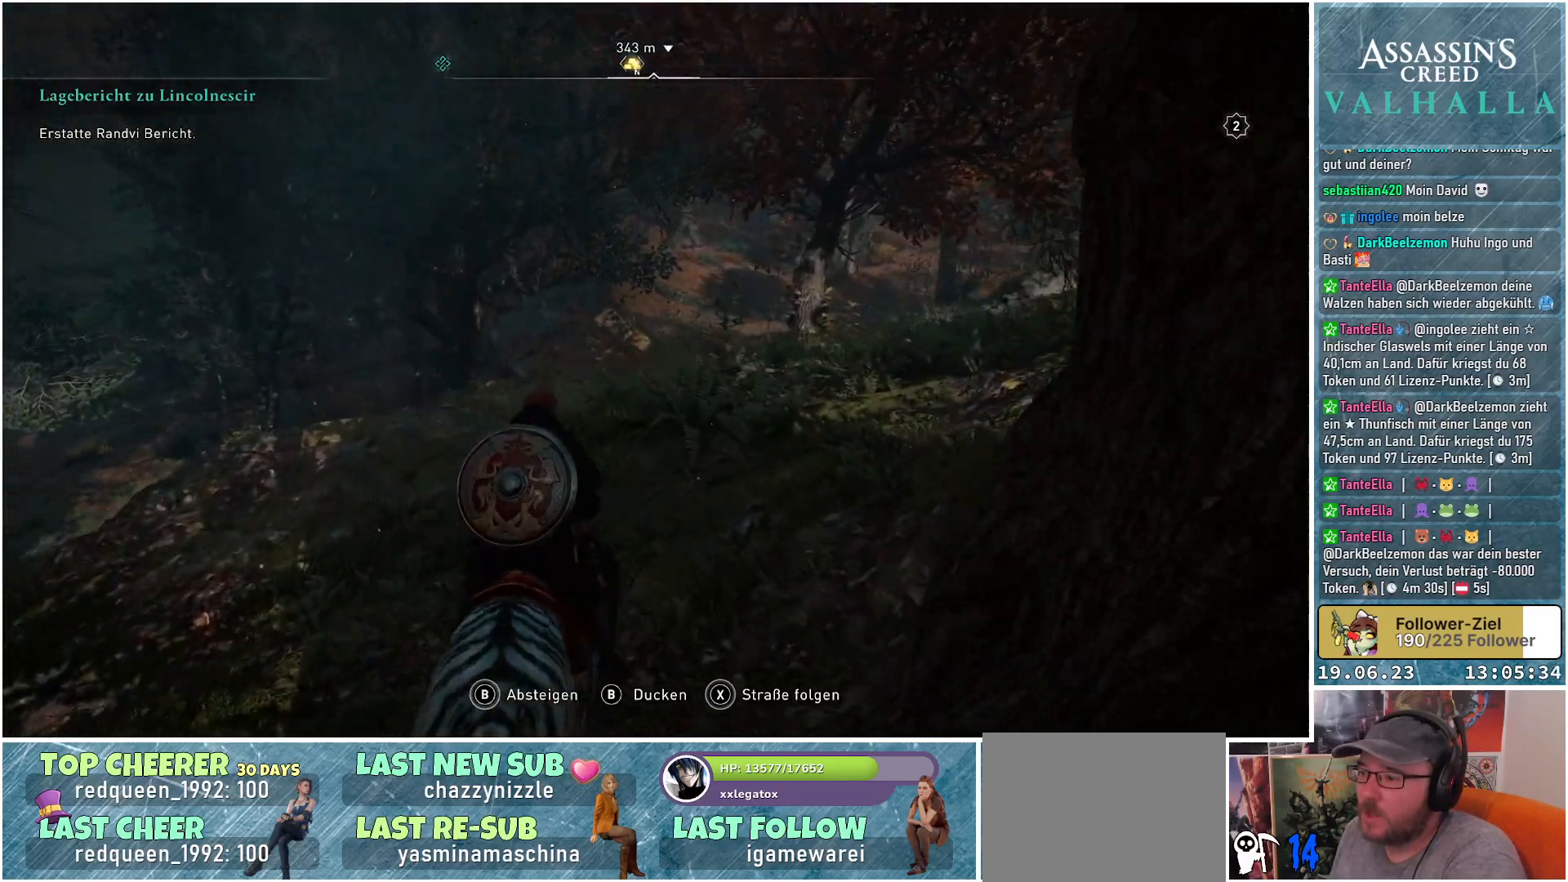
{"buttons": [], "left_stick": "up", "right_stick": "center", "events": [[183, "right_stick", "down-right"], [383, "right_stick", "center"]]}
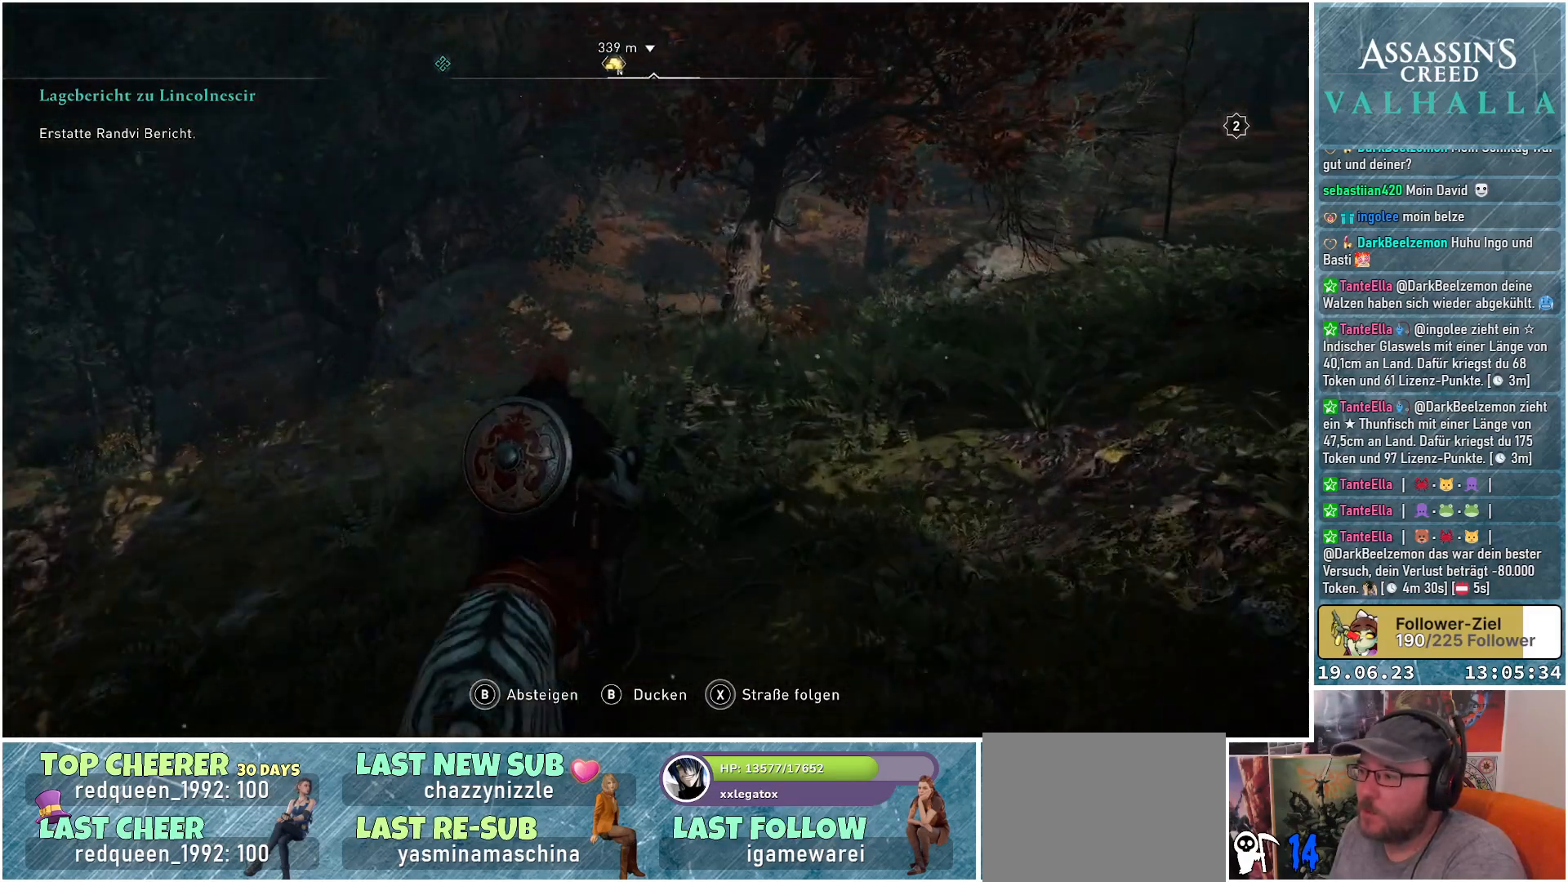
{"buttons": [], "left_stick": "up", "right_stick": "center", "events": []}
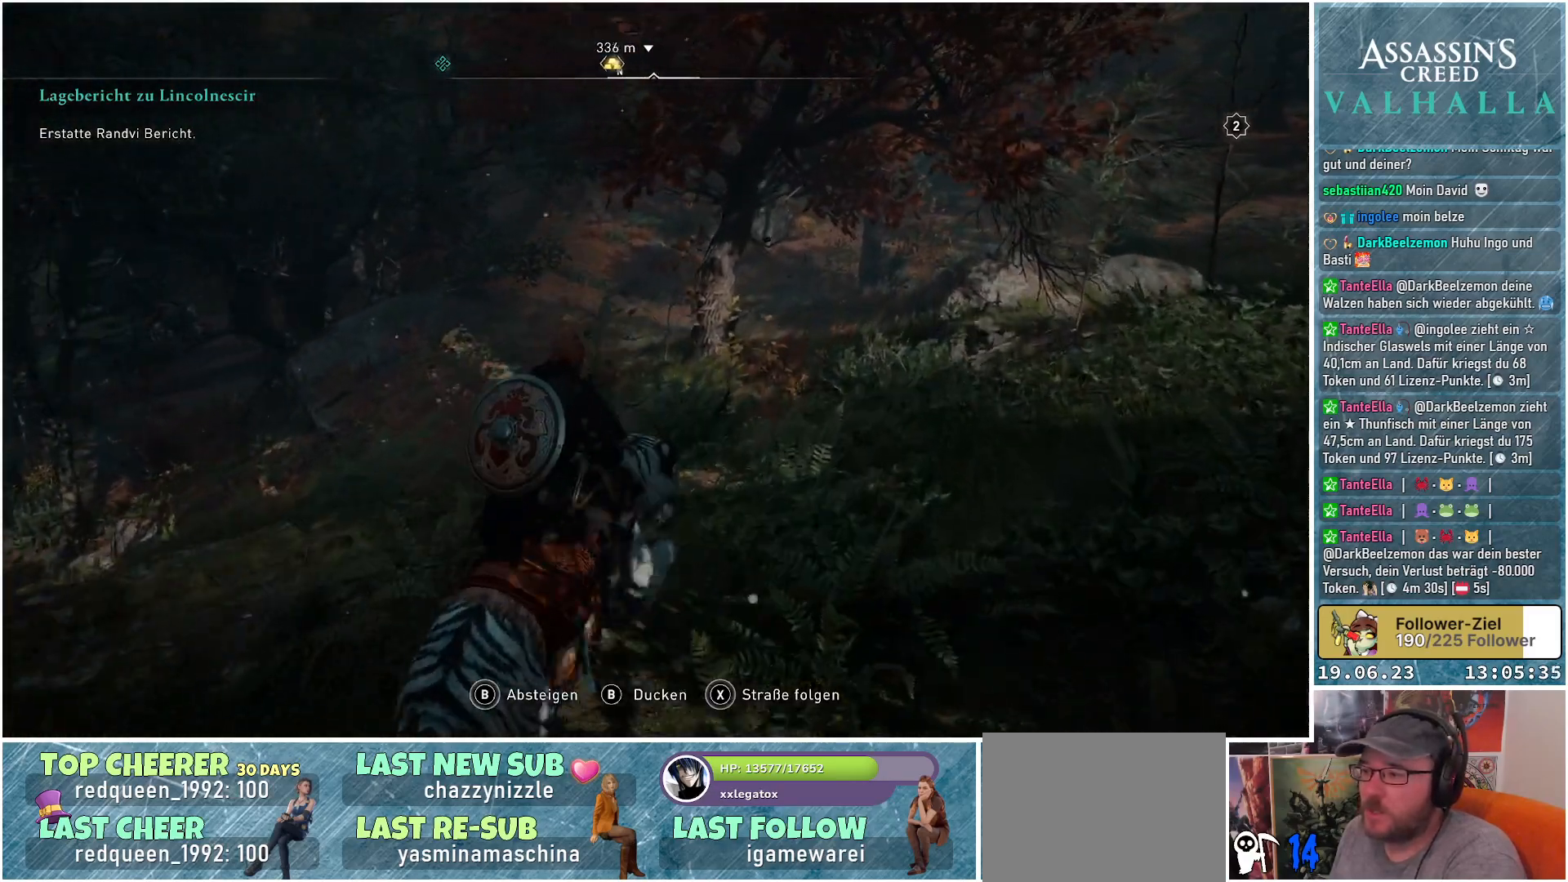
{"buttons": [], "left_stick": "up", "right_stick": "center", "events": [[133, "right_stick", "up"], [283, "right_stick", "center"]]}
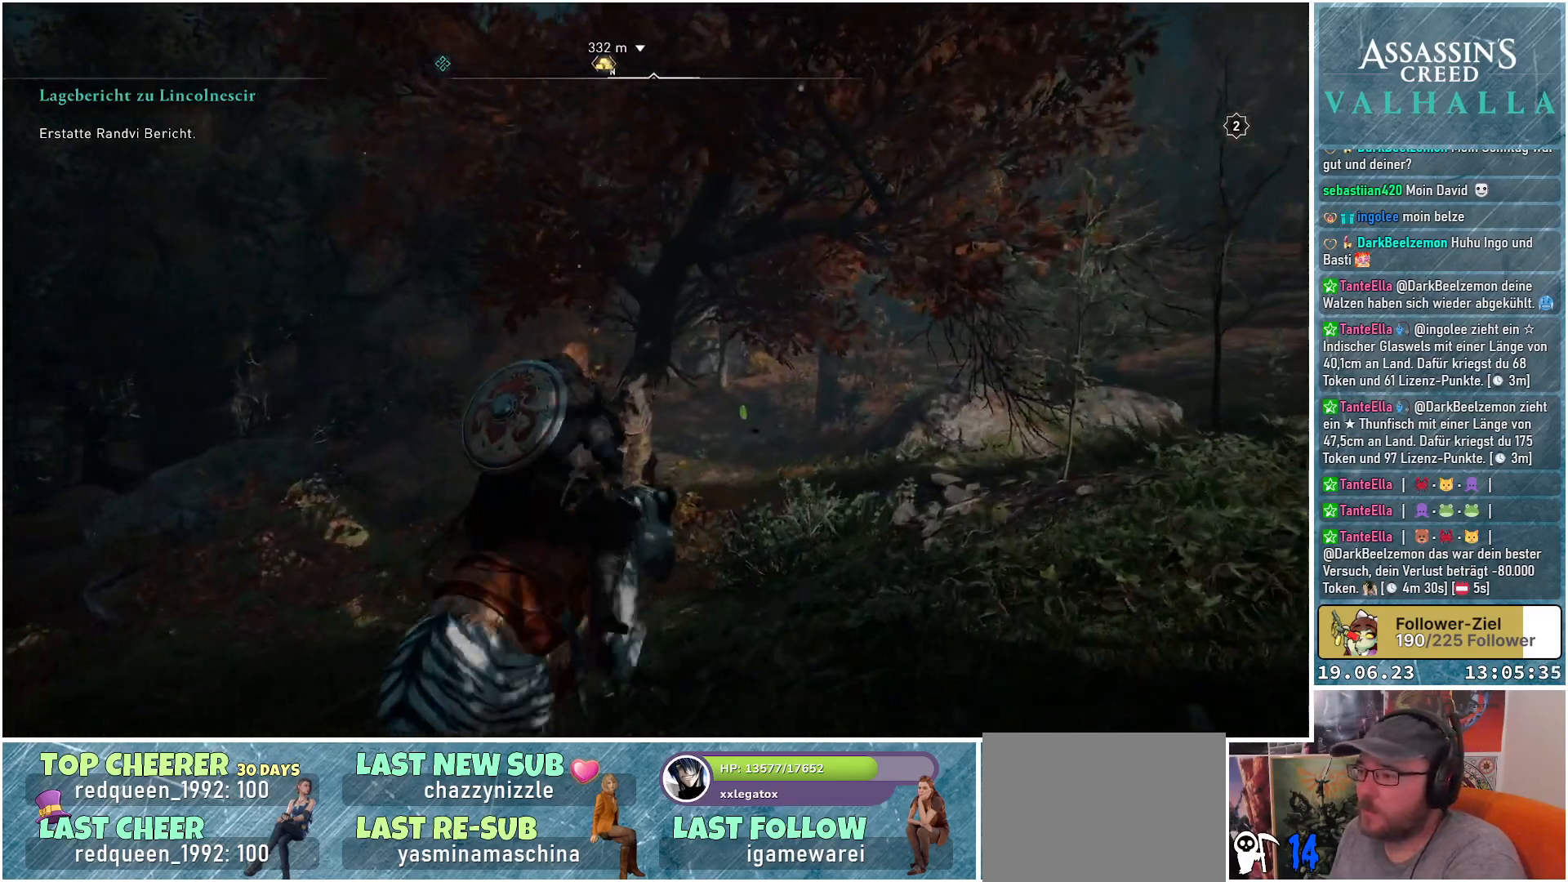
{"buttons": [], "left_stick": "up", "right_stick": "center", "events": []}
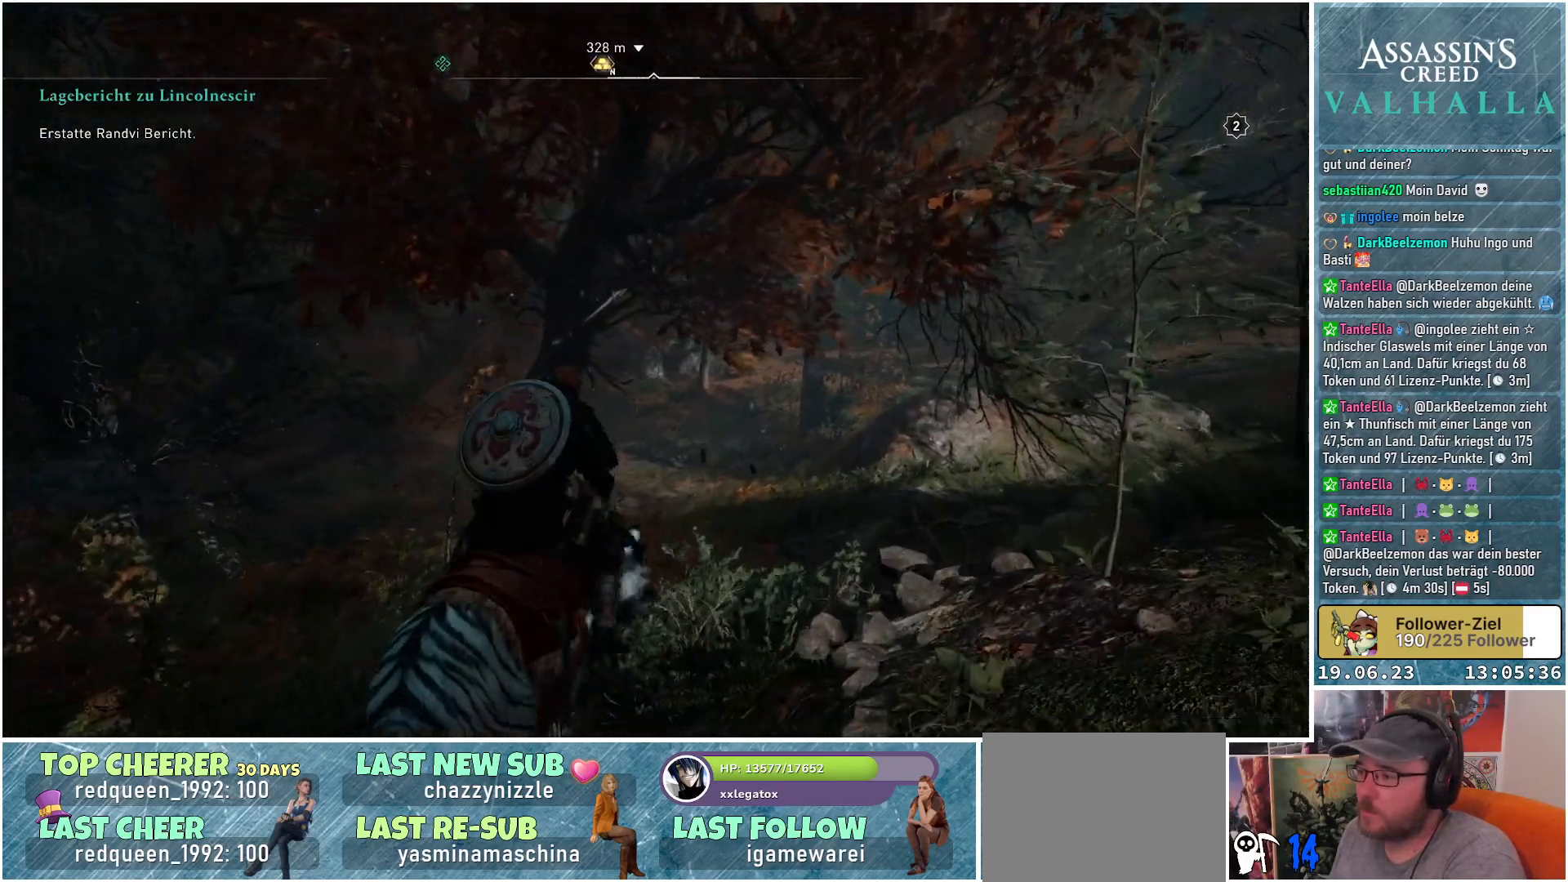
{"buttons": [], "left_stick": "up", "right_stick": "center", "events": []}
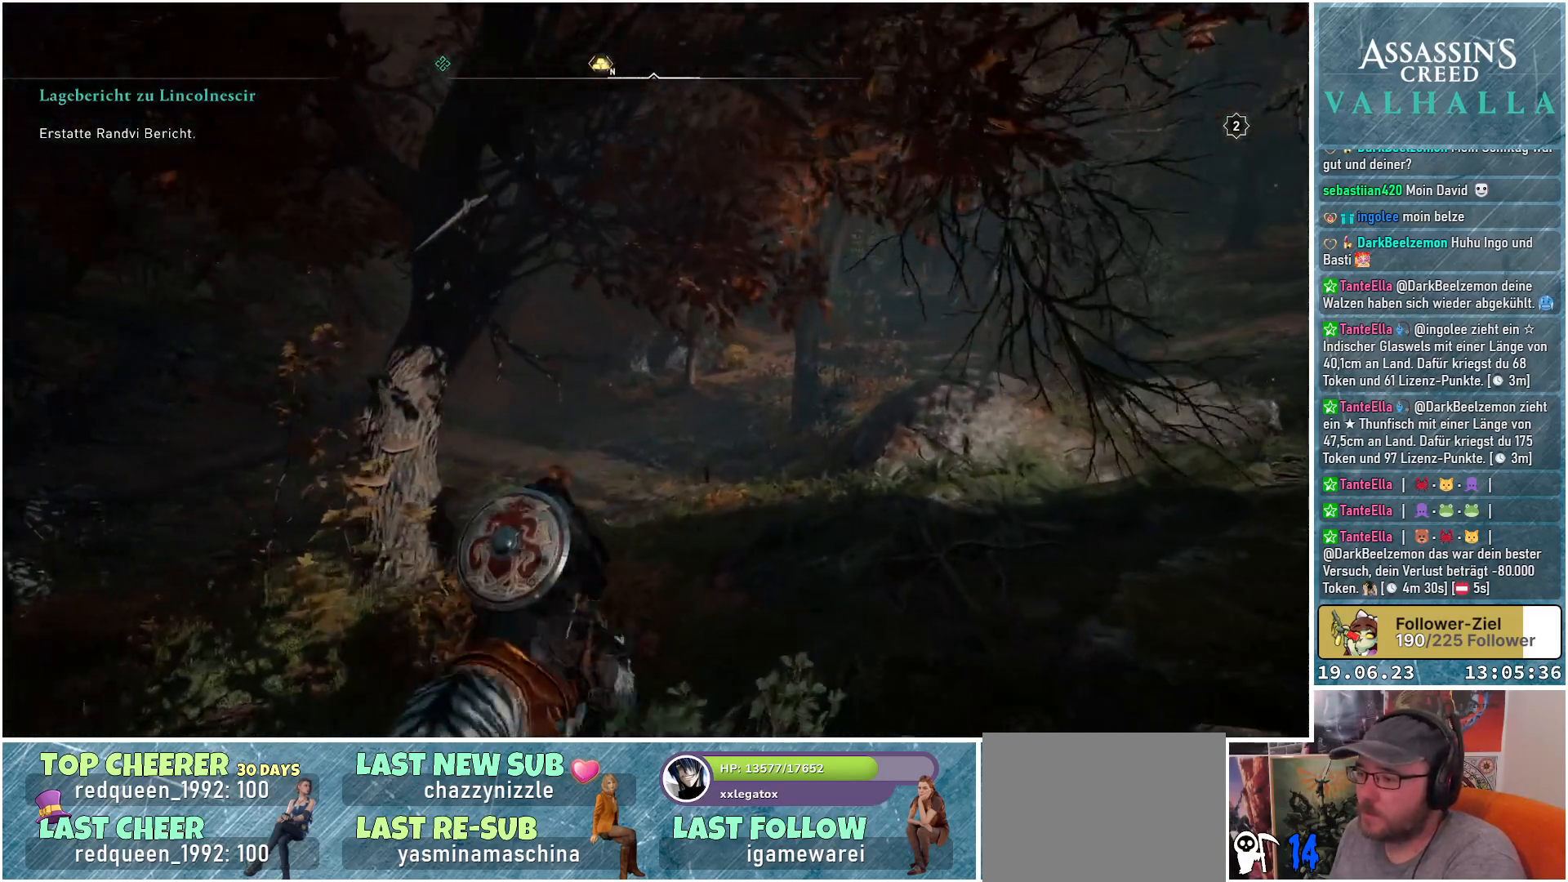
{"buttons": [], "left_stick": "up", "right_stick": "down-left", "events": [[283, "right_stick", "down-left"]]}
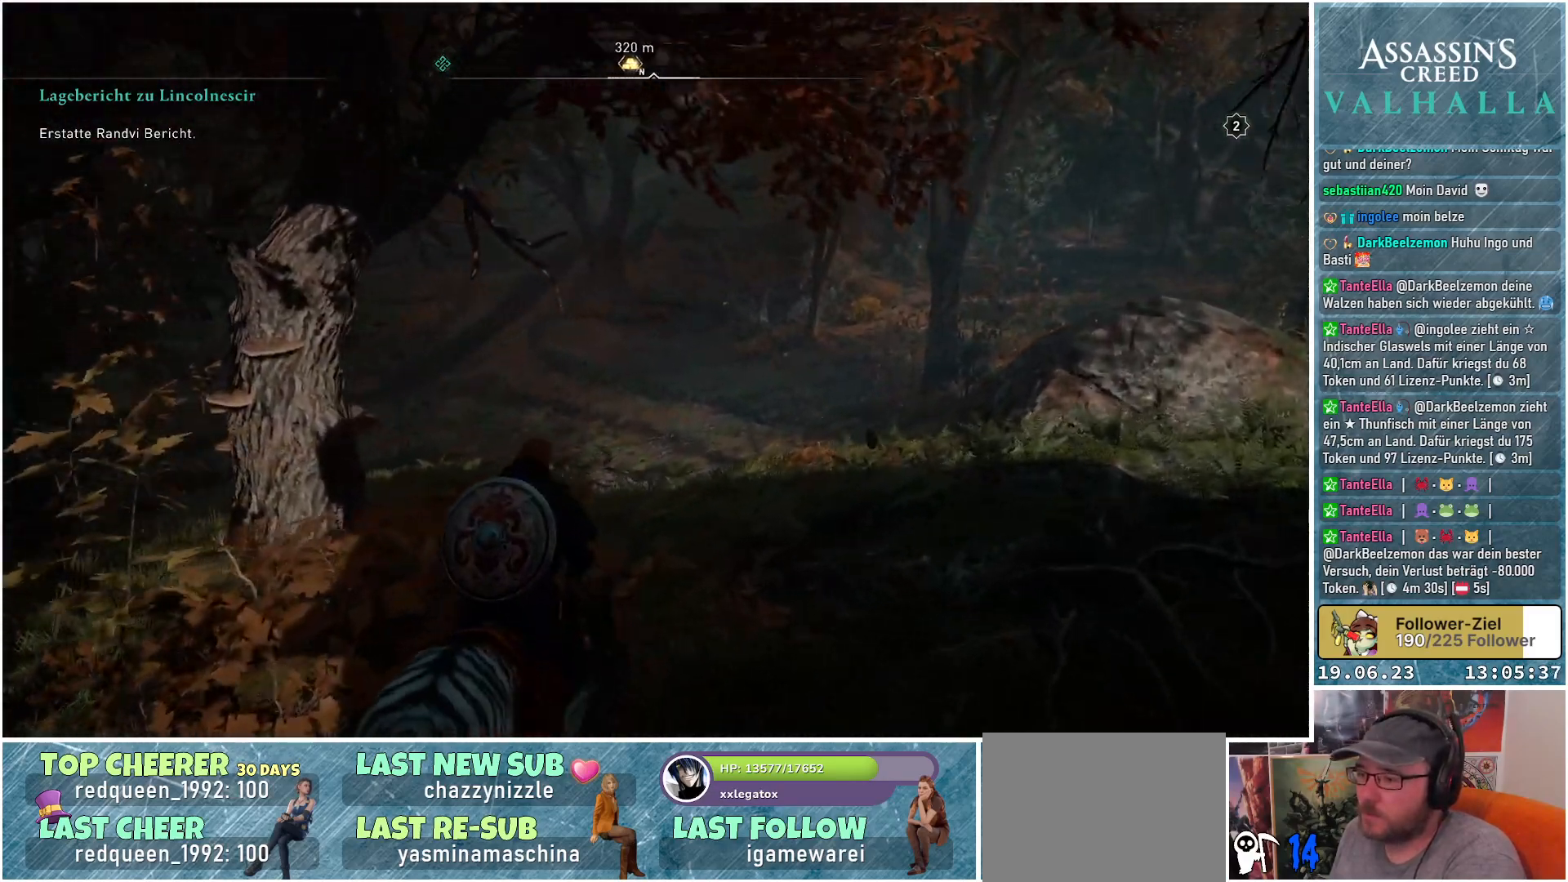
{"buttons": [], "left_stick": "up", "right_stick": "center", "events": [[17, "right_stick", "center"]]}
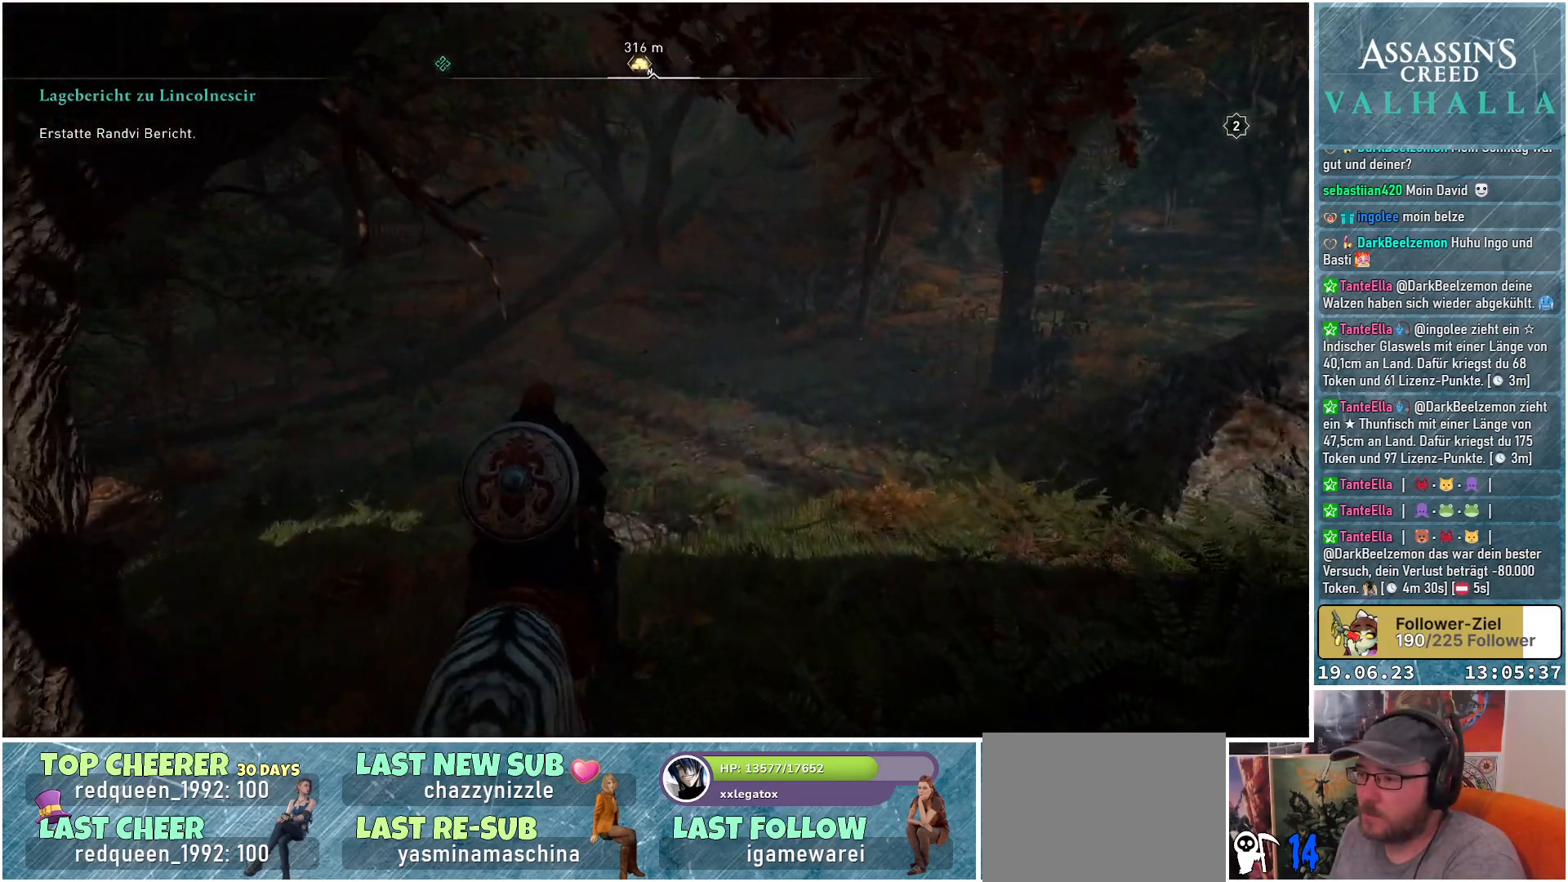
{"buttons": [], "left_stick": "up-right", "right_stick": "center", "events": [[400, "left_stick", "up-right"]]}
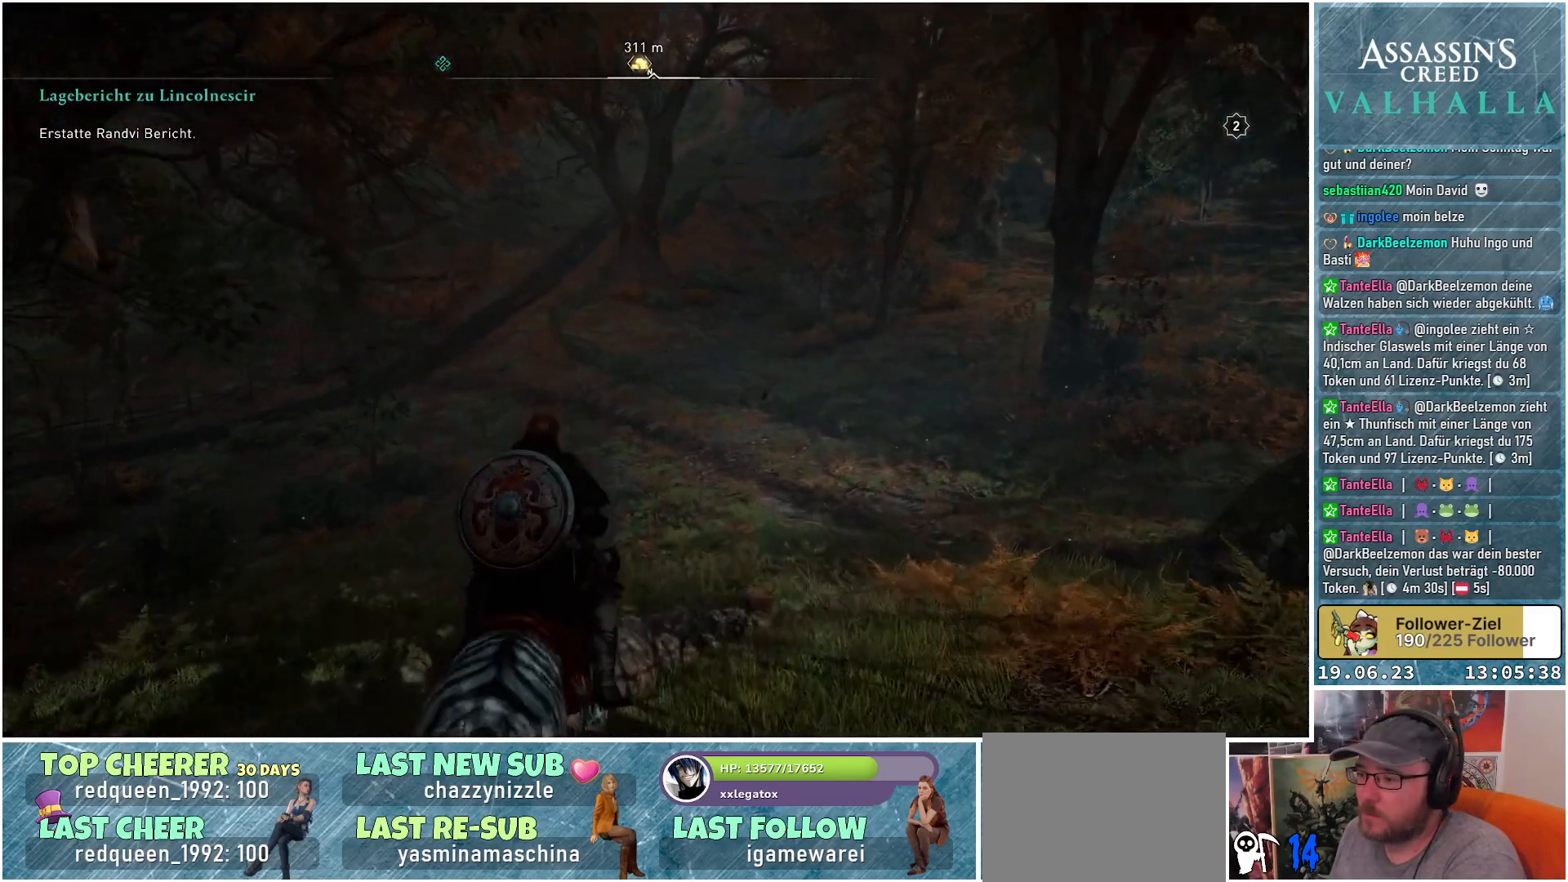
{"buttons": [], "left_stick": "up", "right_stick": "center", "events": [[500, "left_stick", "up"]]}
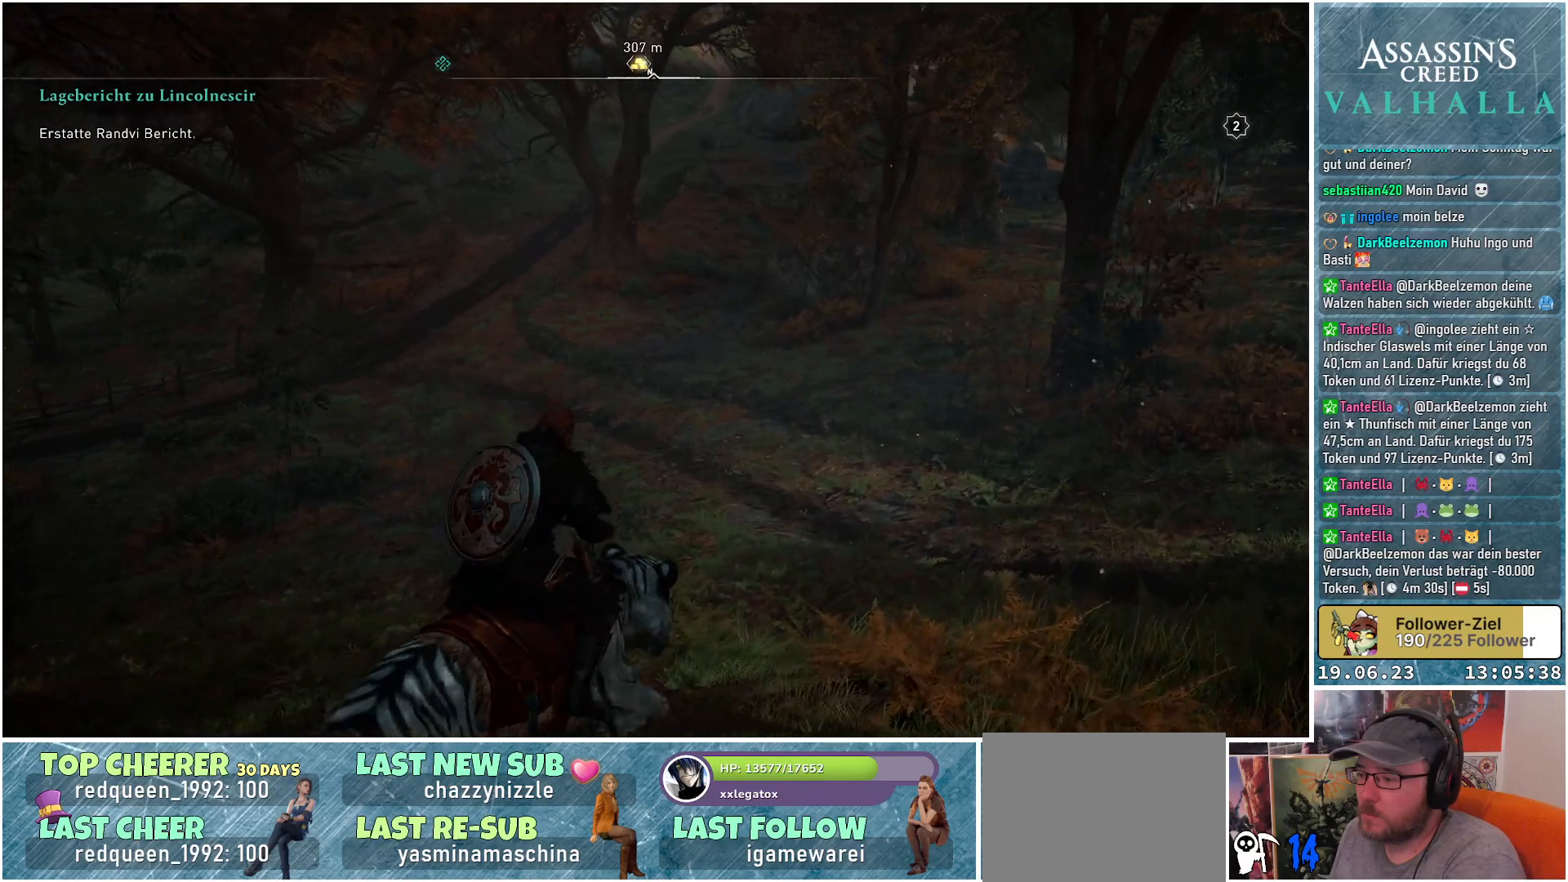
{"buttons": [], "left_stick": "up", "right_stick": "up-left", "events": [[217, "right_stick", "up-left"]]}
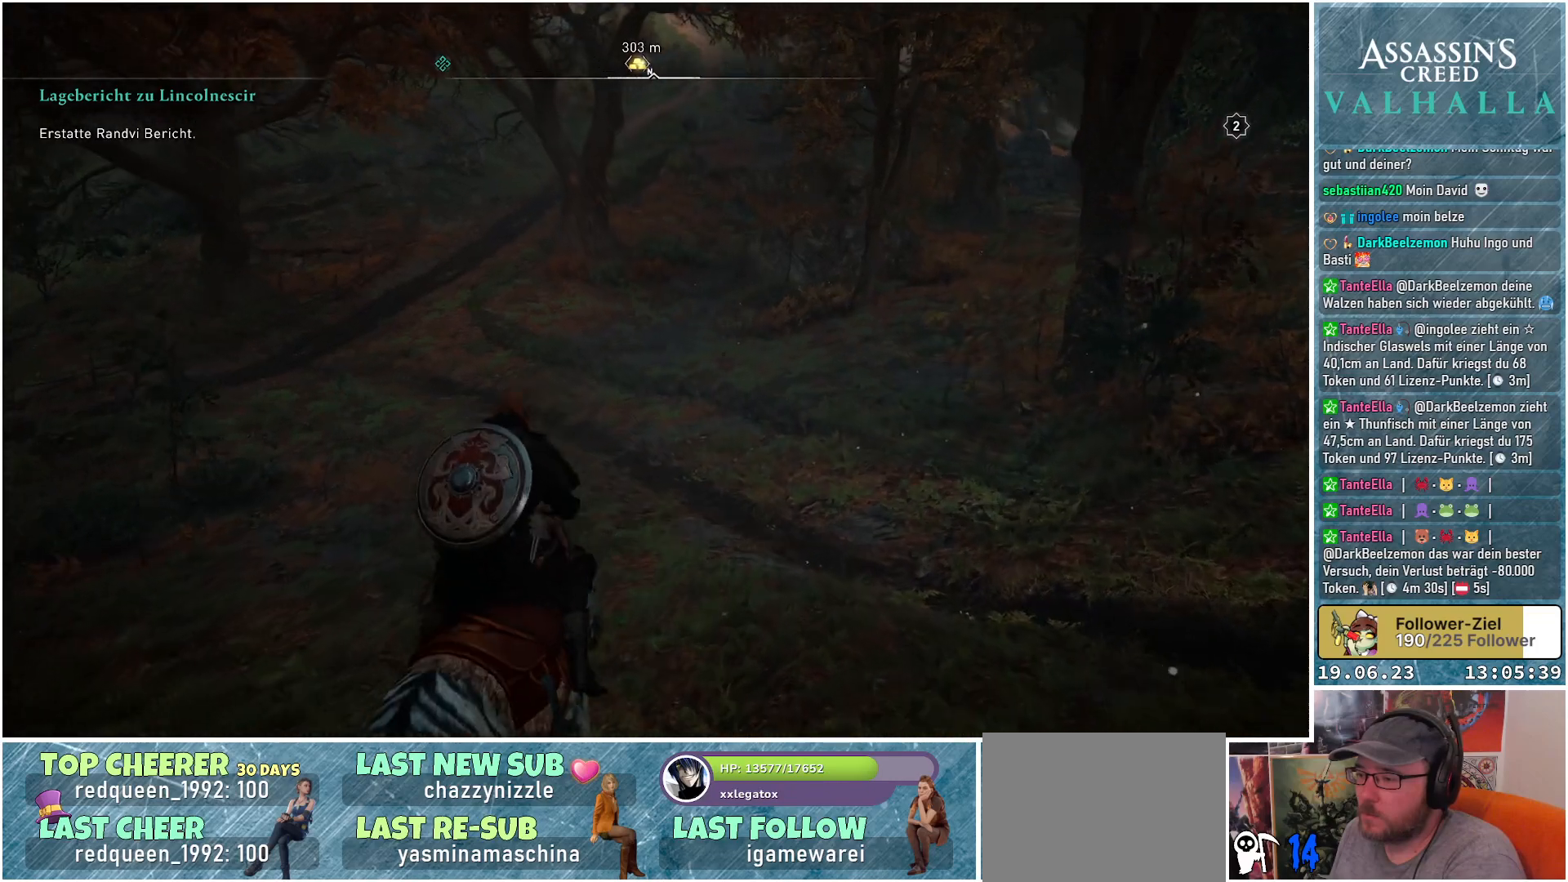
{"buttons": [], "left_stick": "up", "right_stick": "center", "events": [[350, "right_stick", "center"]]}
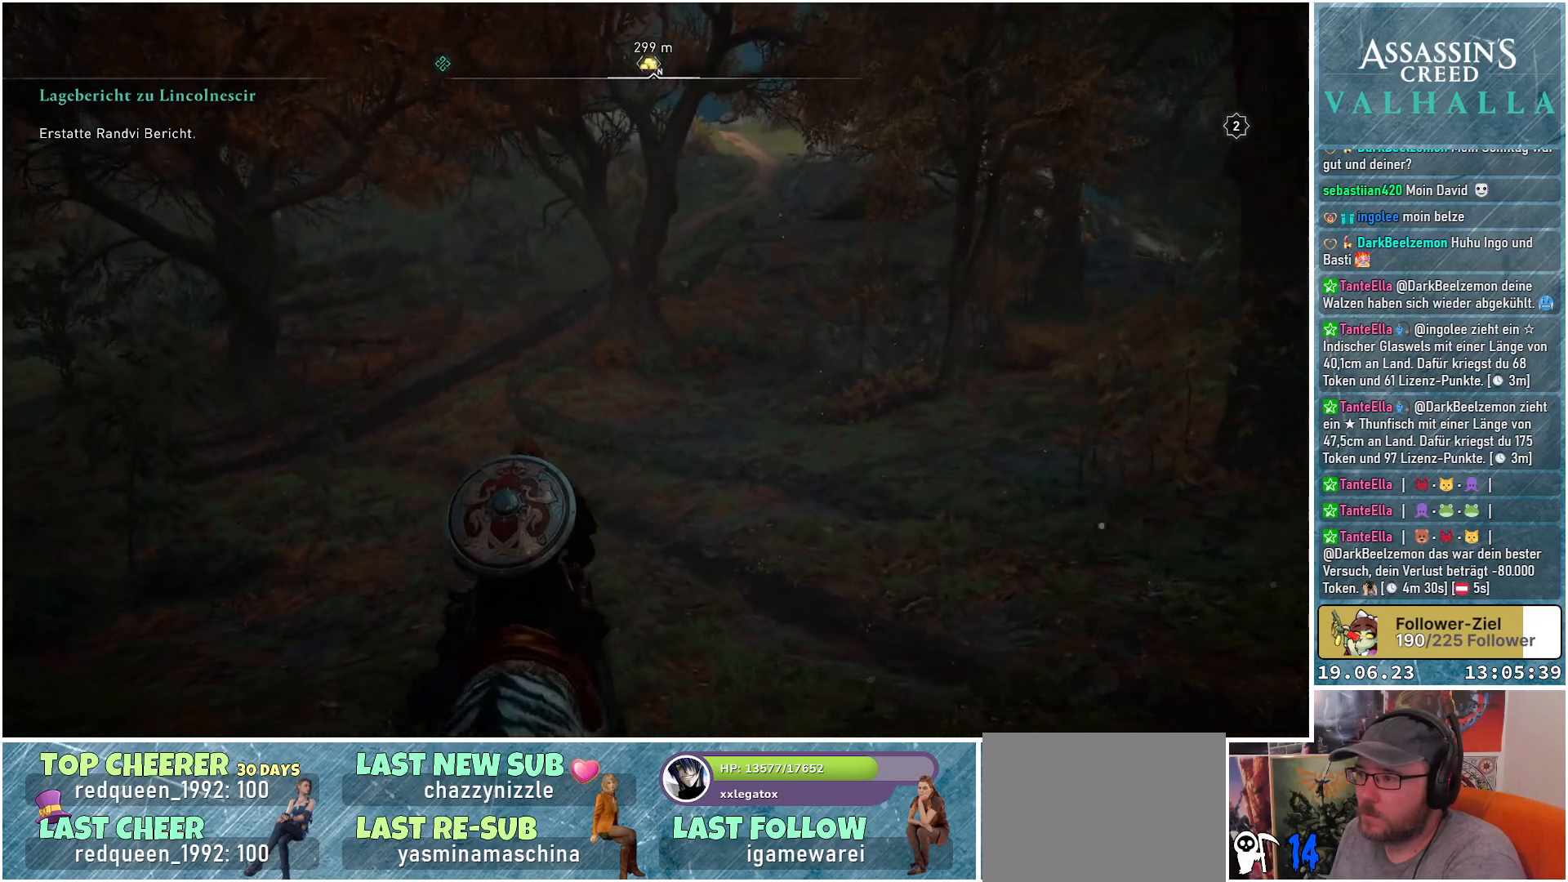
{"buttons": [], "left_stick": "up", "right_stick": "center", "events": []}
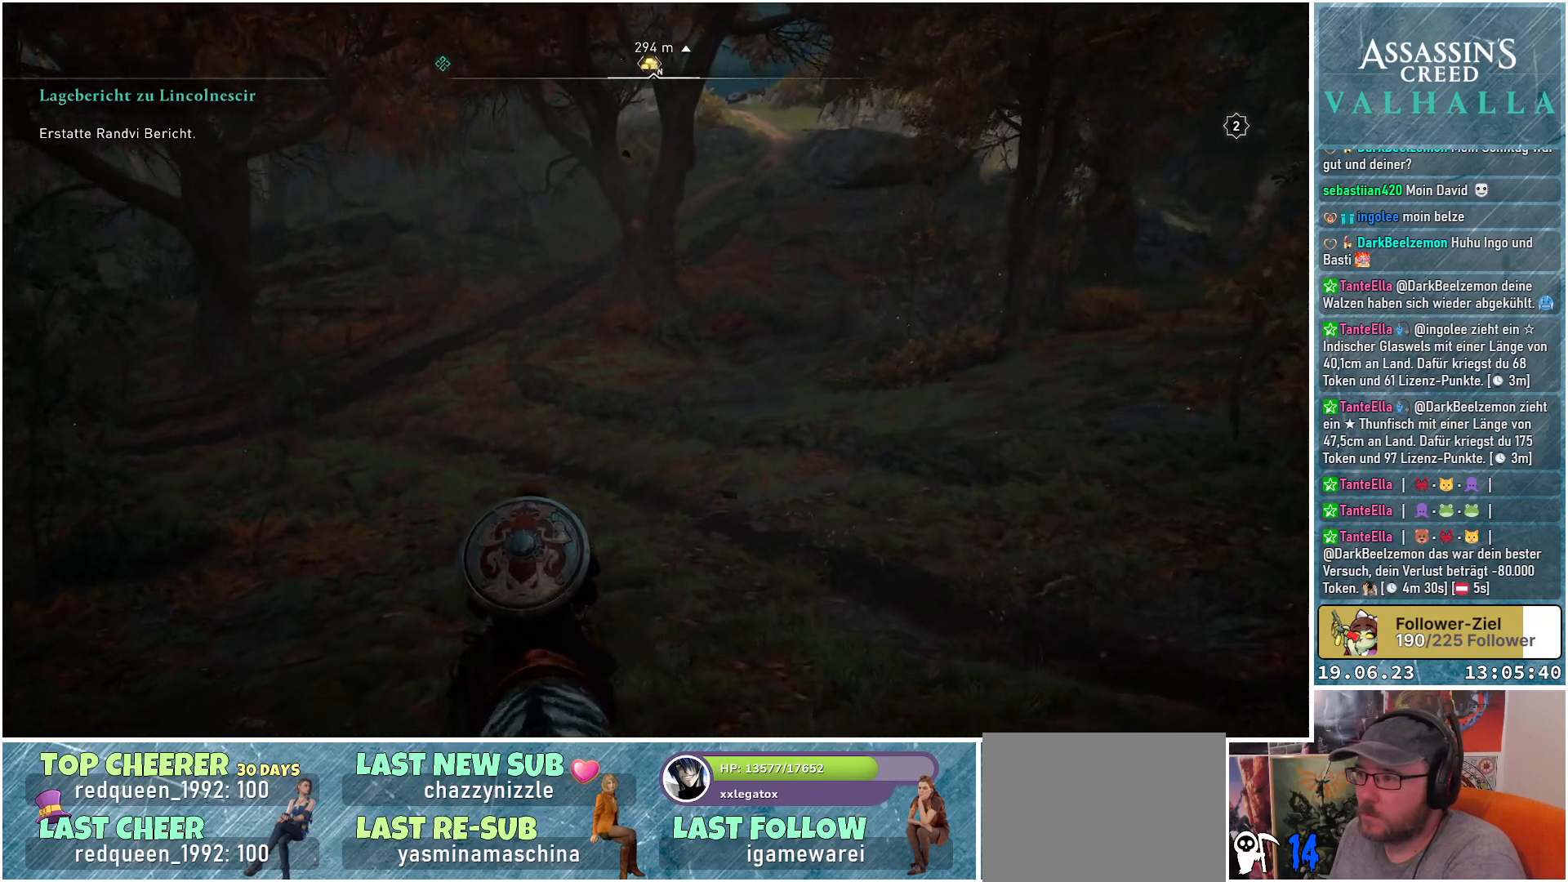
{"buttons": [], "left_stick": "up", "right_stick": "up", "events": [[333, "right_stick", "up"]]}
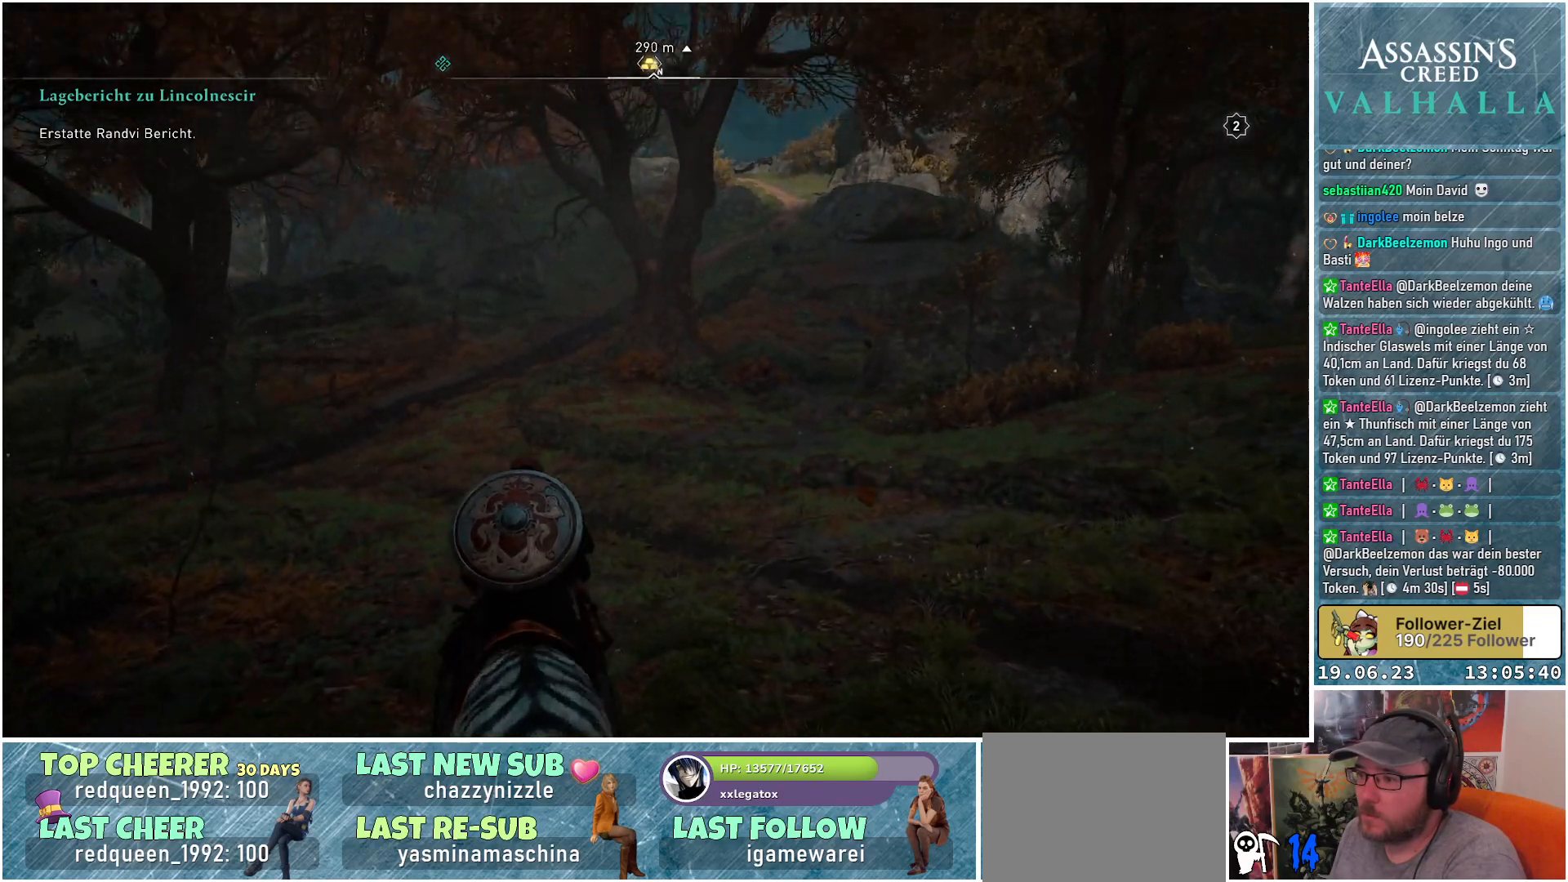
{"buttons": [], "left_stick": "up", "right_stick": "center", "events": [[50, "right_stick", "center"]]}
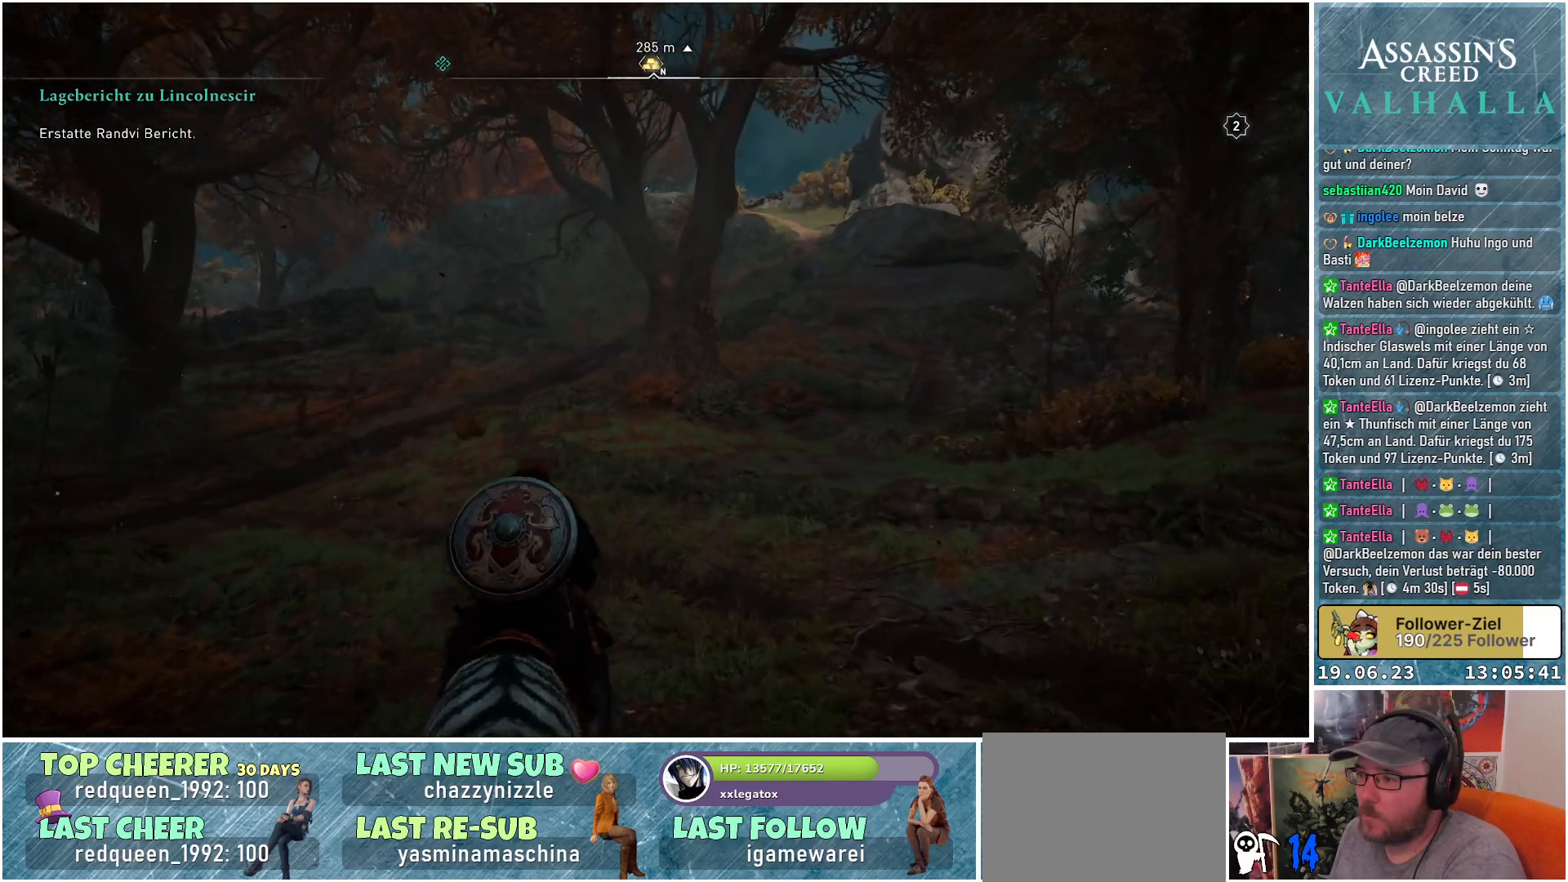
{"buttons": [], "left_stick": "up", "right_stick": "center", "events": []}
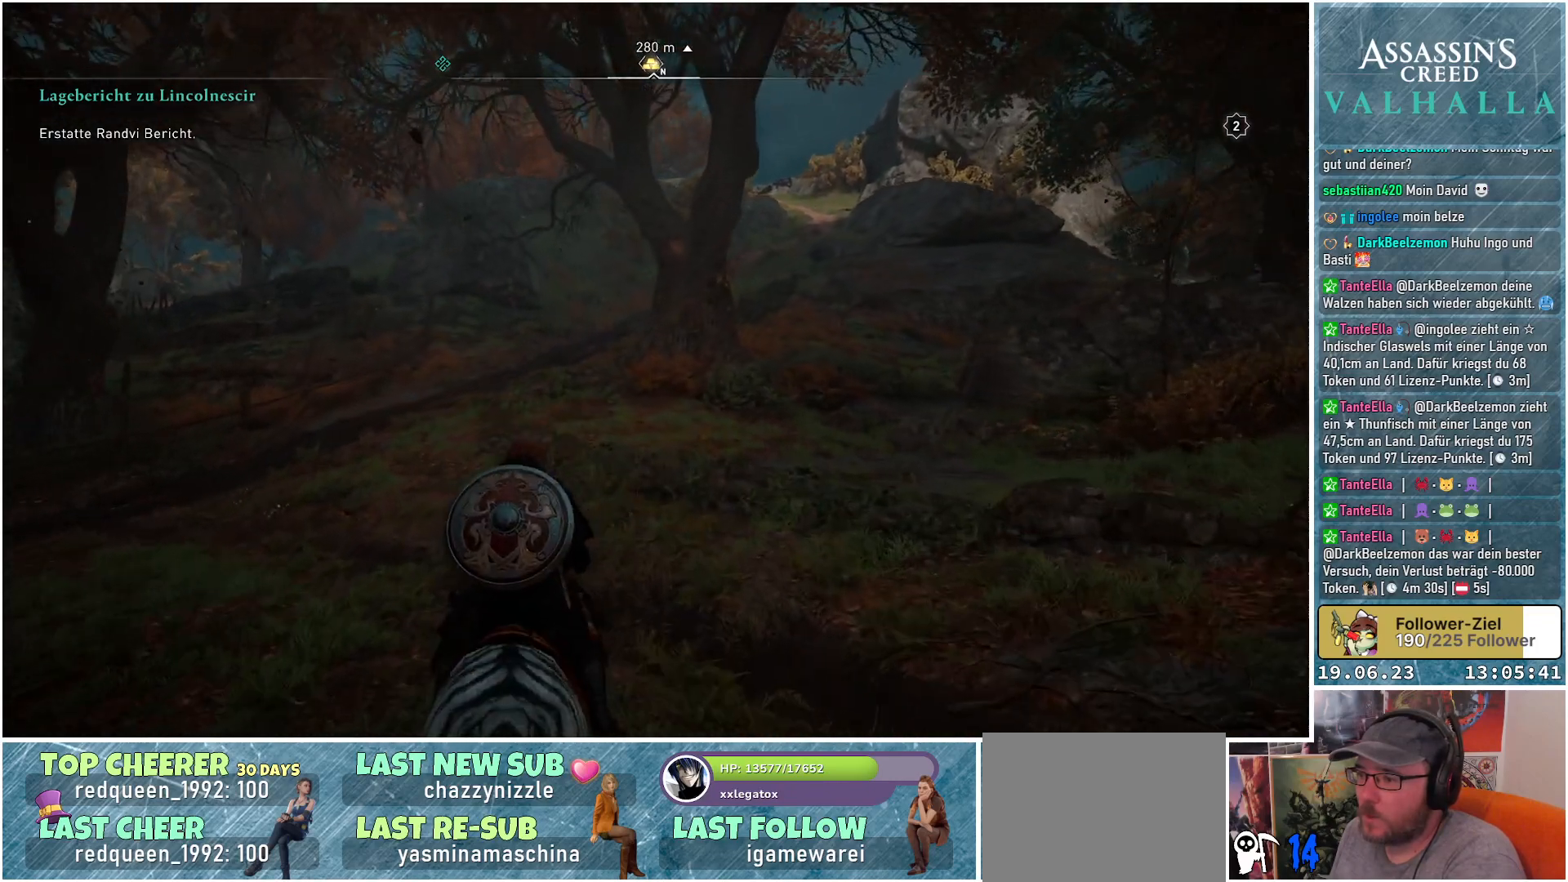
{"buttons": [], "left_stick": "up", "right_stick": "center", "events": []}
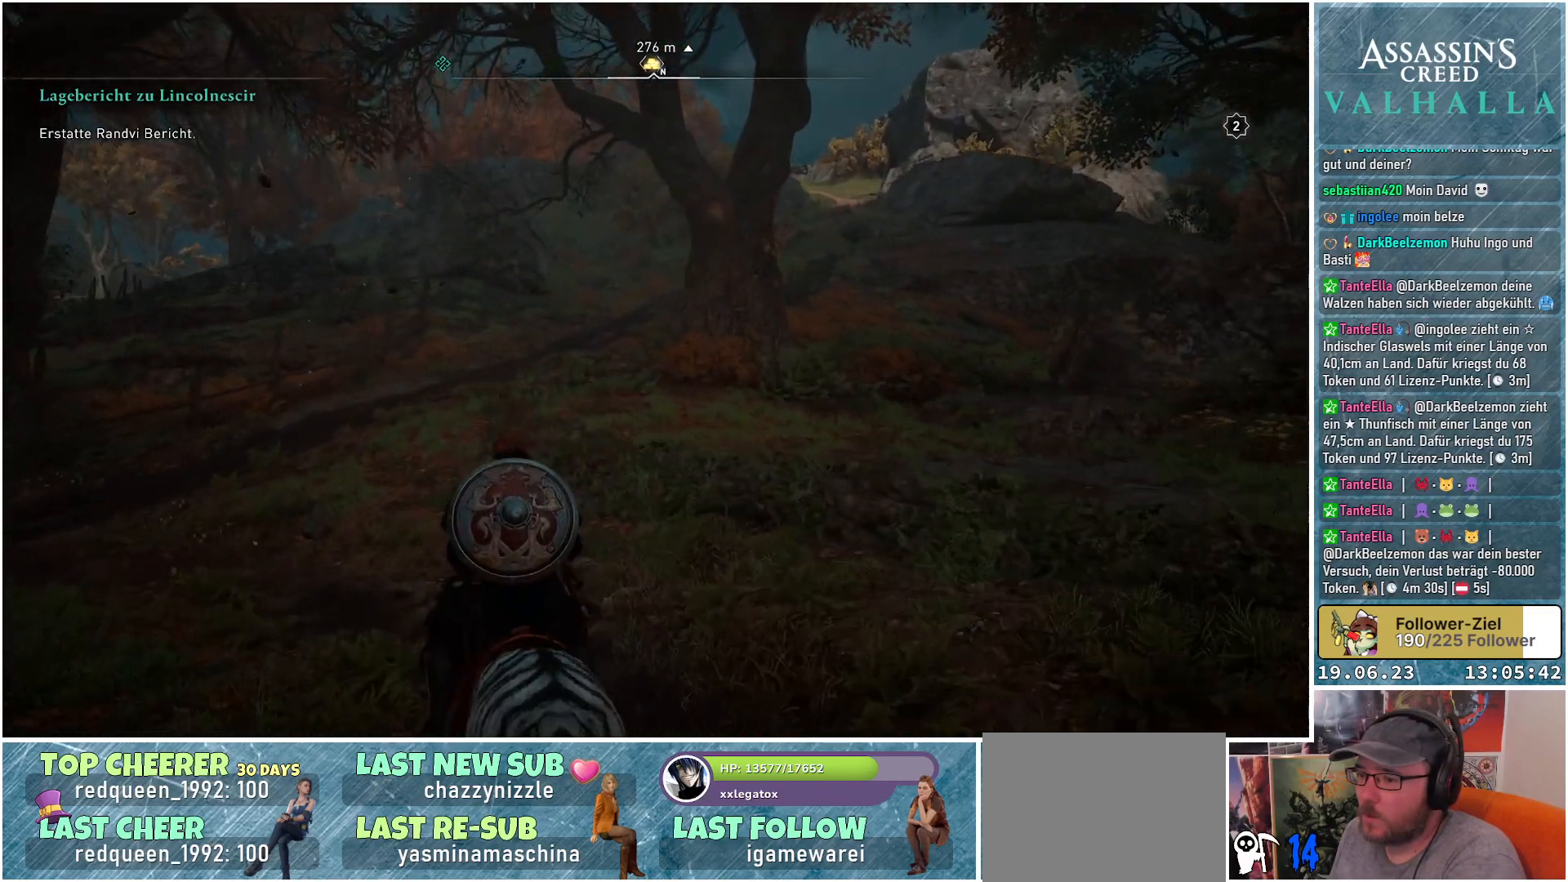
{"buttons": [], "left_stick": "up", "right_stick": "center", "events": []}
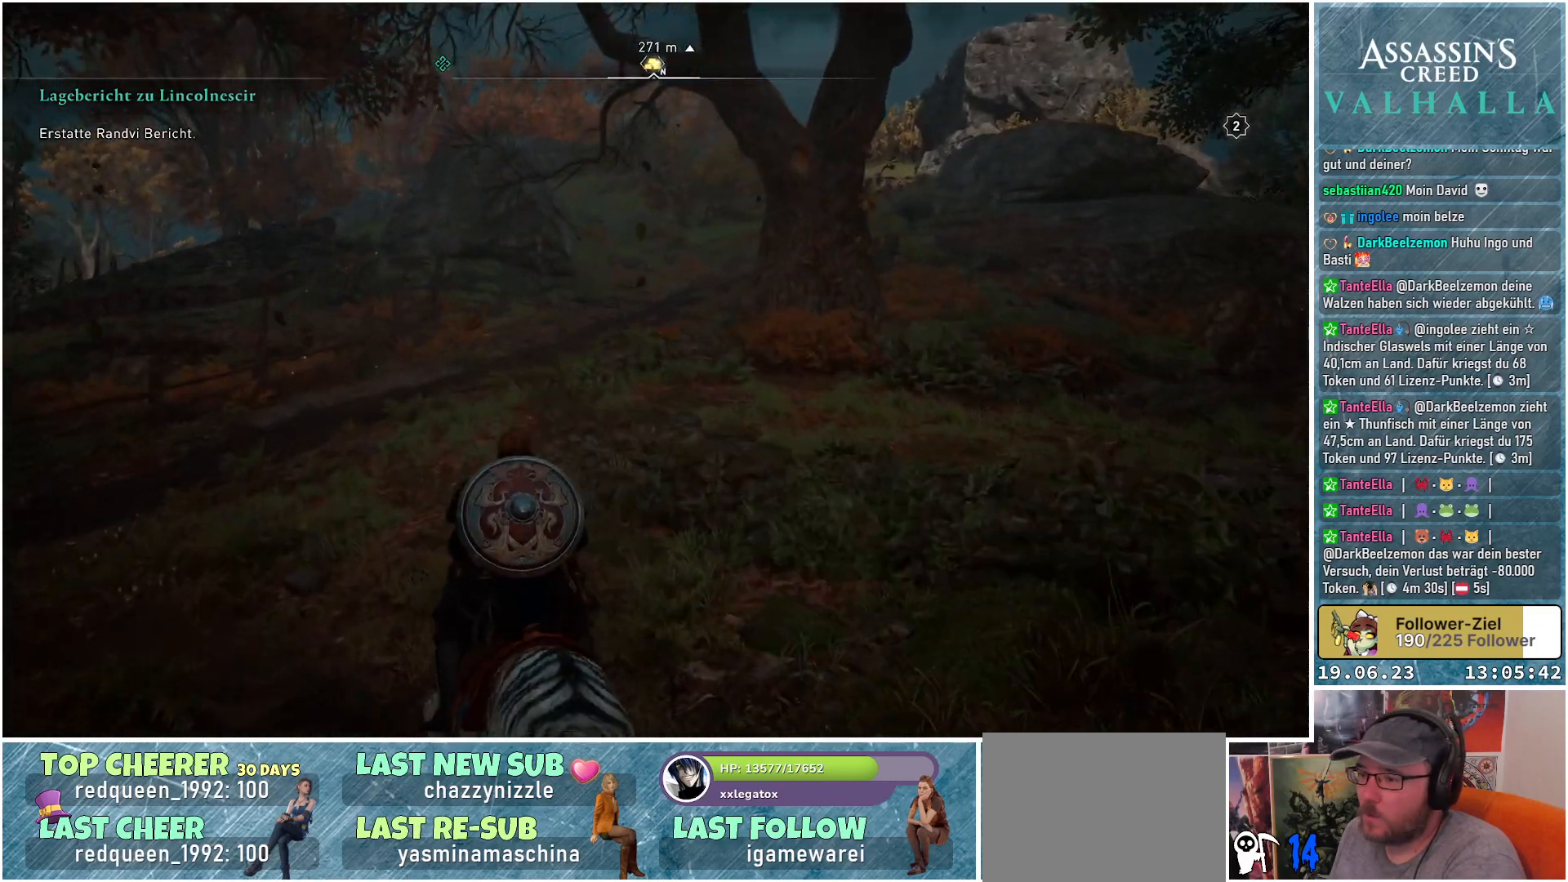
{"buttons": [], "left_stick": "up", "right_stick": "center", "events": []}
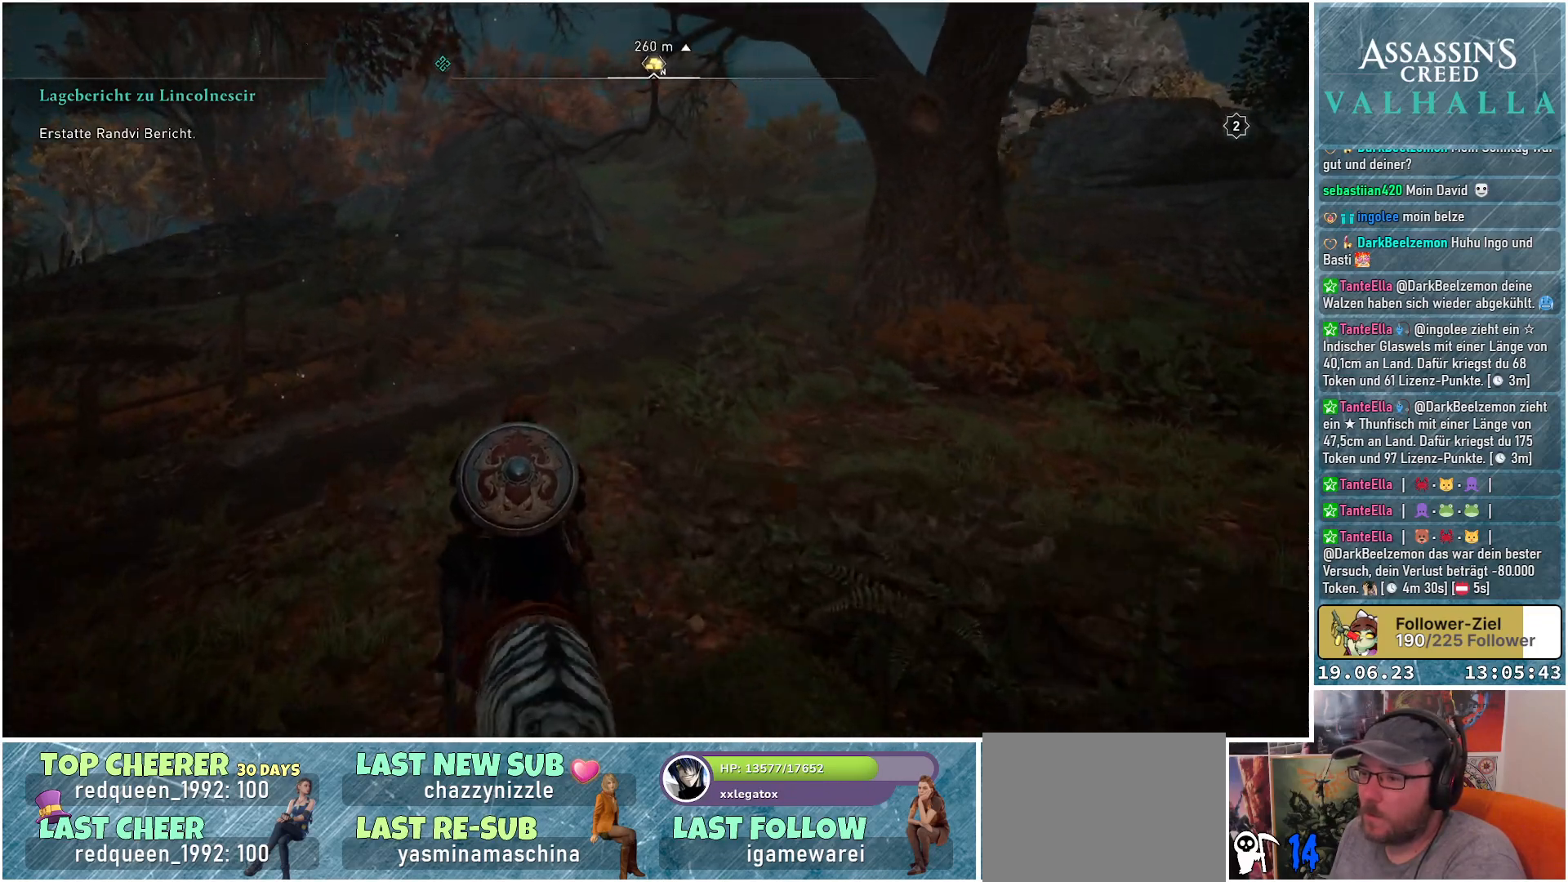
{"buttons": [], "left_stick": "up", "right_stick": "center", "events": [[217, "right_stick", "up-right"], [433, "right_stick", "center"]]}
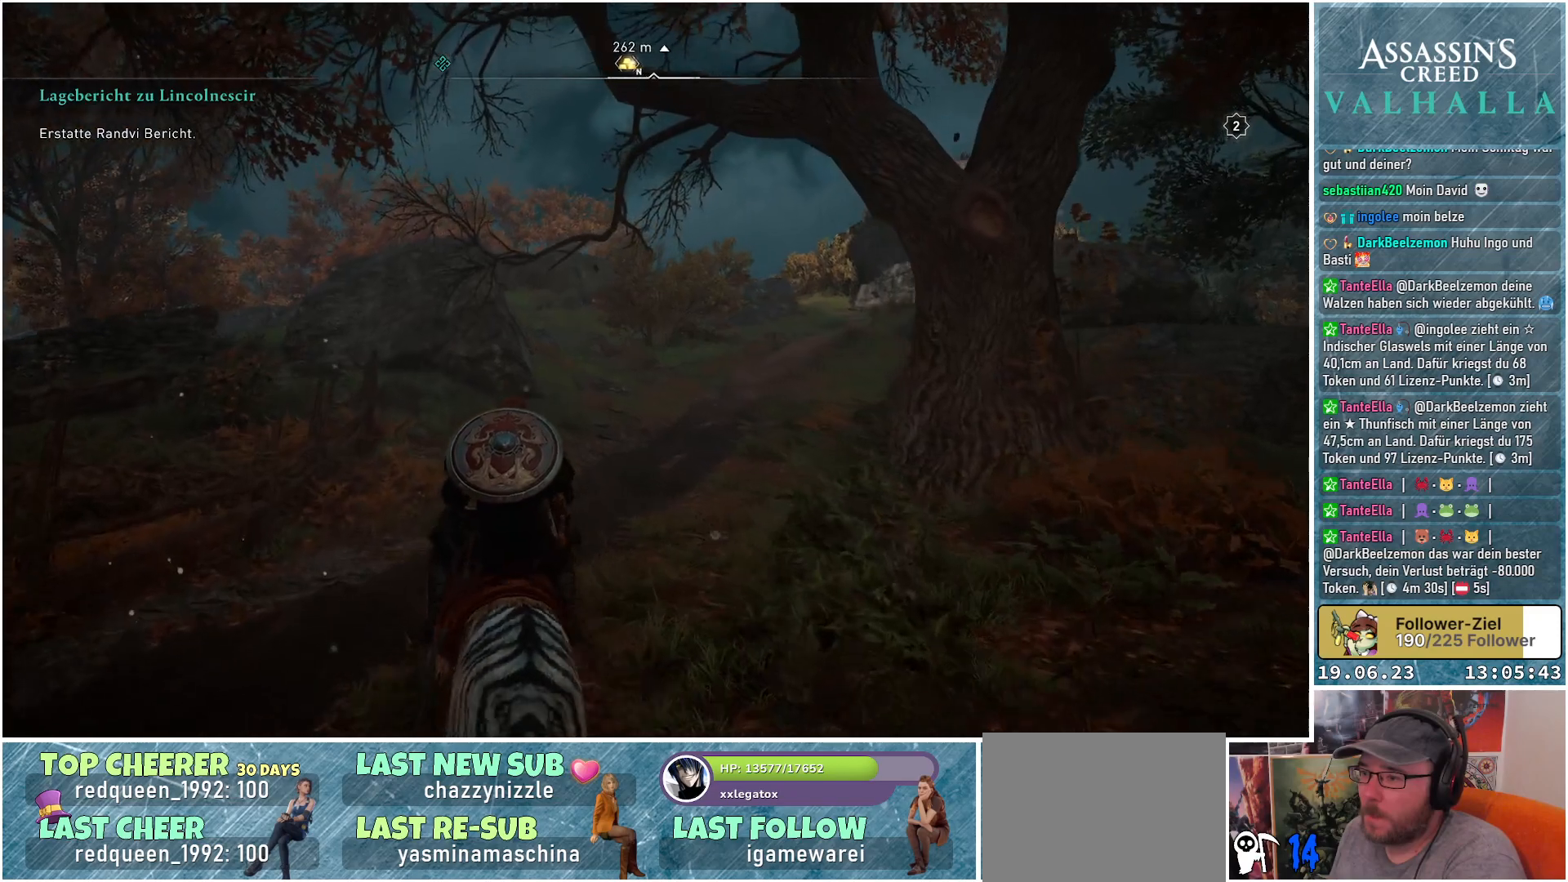
{"buttons": [], "left_stick": "up", "right_stick": "center", "events": []}
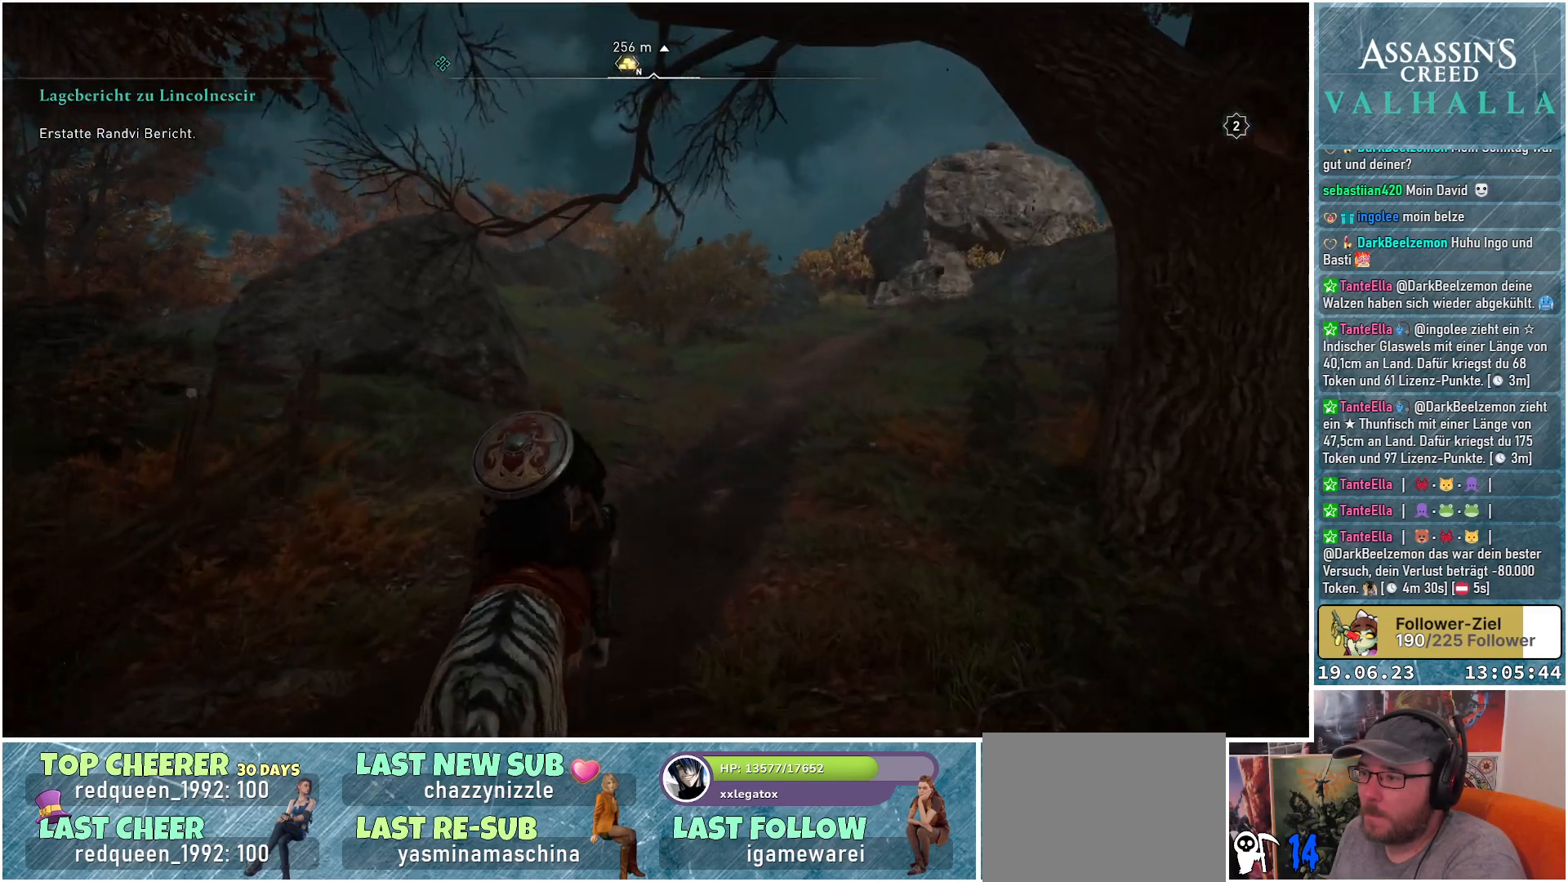
{"buttons": [], "left_stick": "up", "right_stick": "center", "events": []}
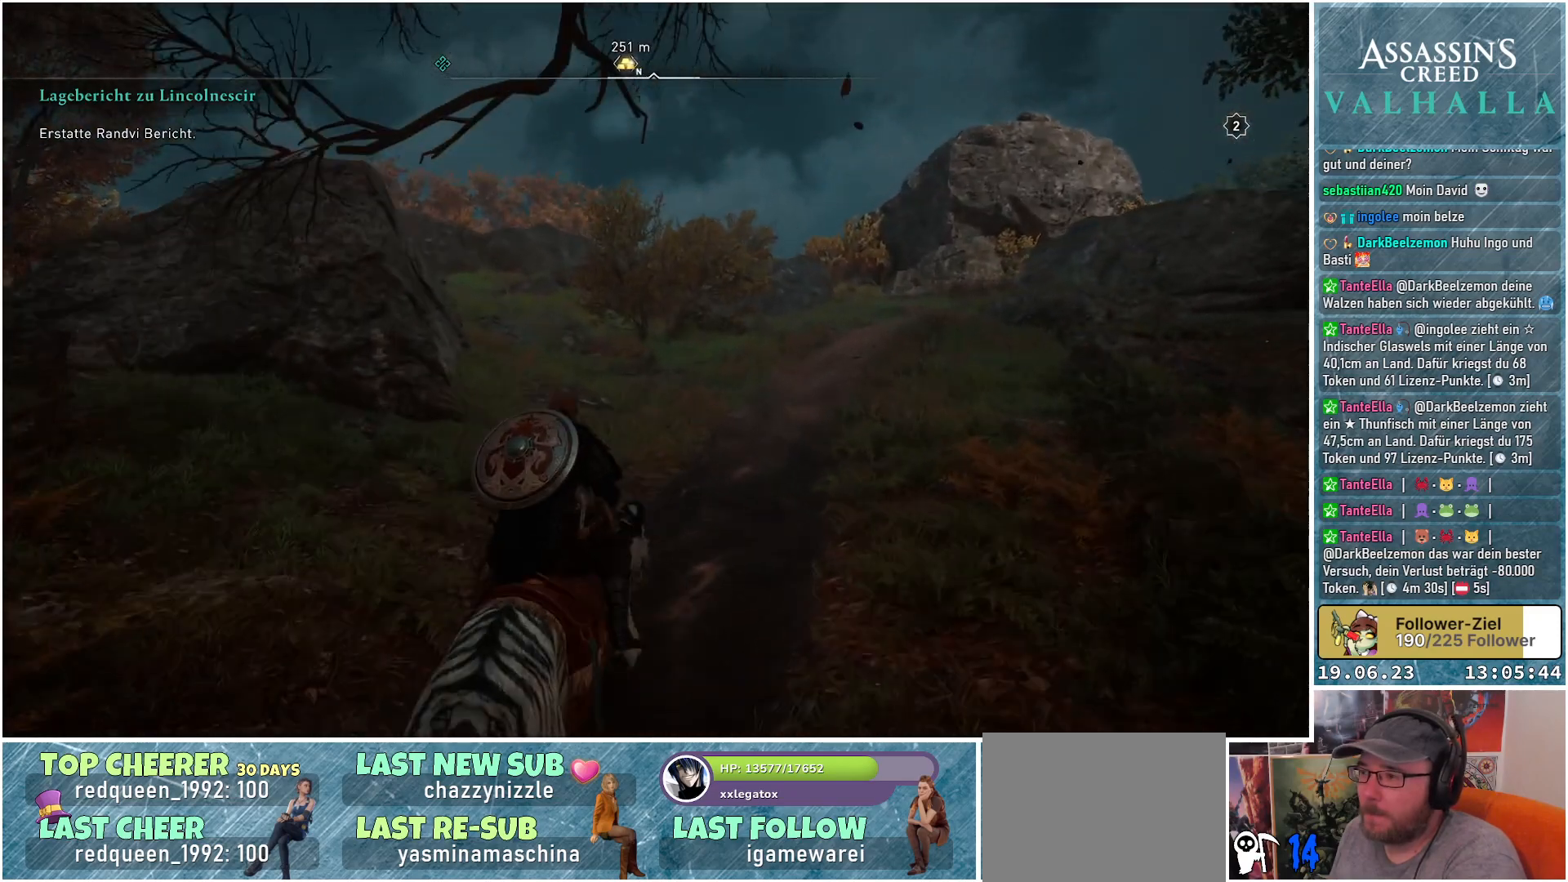
{"buttons": [], "left_stick": "up-right", "right_stick": "center", "events": [[500, "left_stick", "up-right"]]}
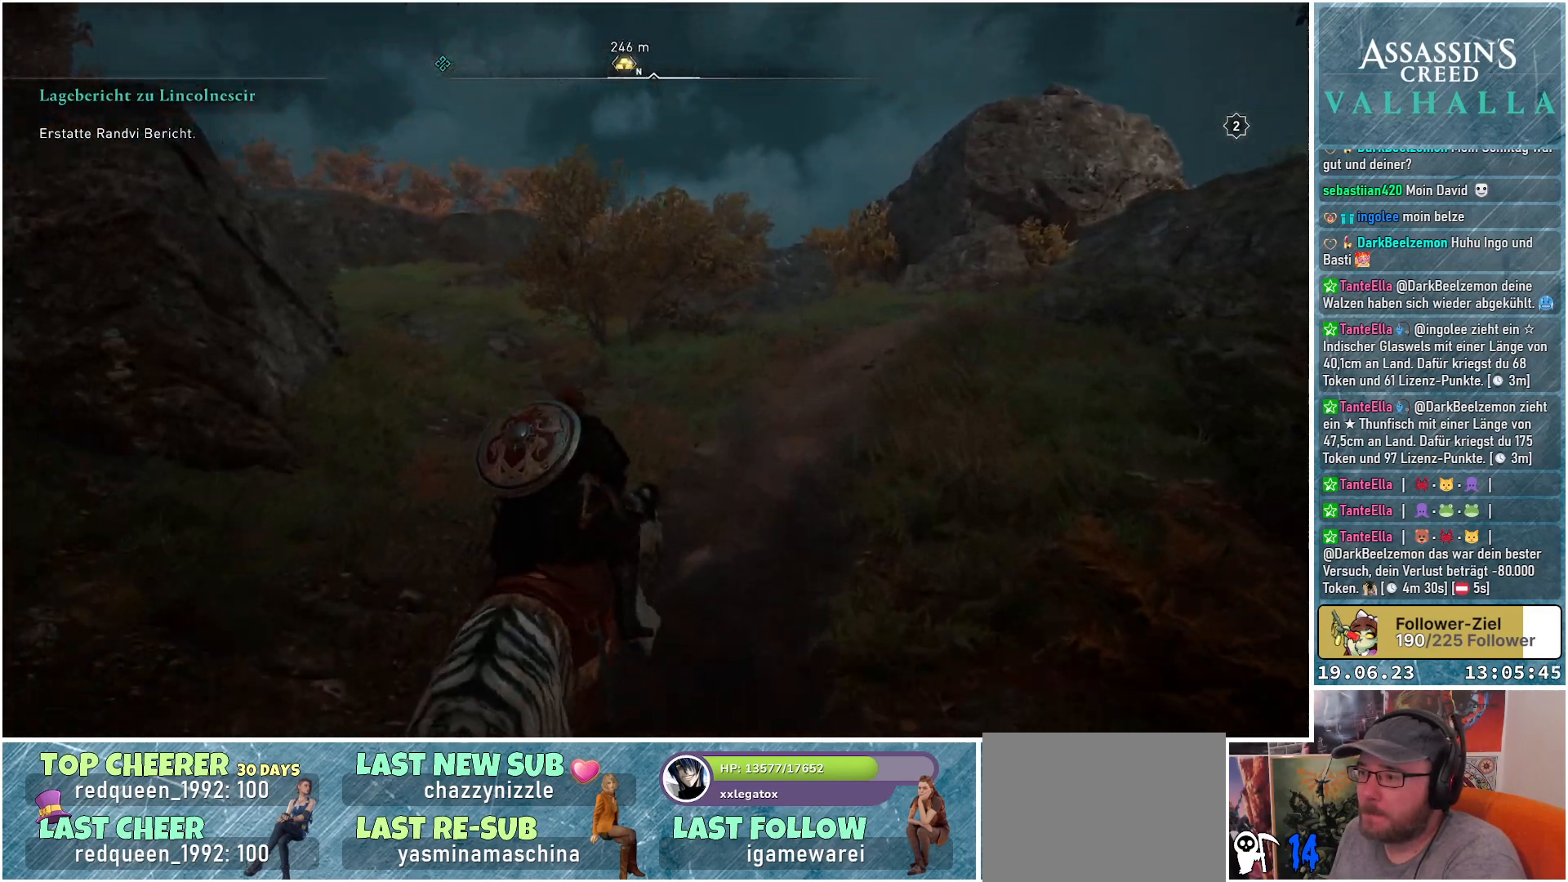
{"buttons": [], "left_stick": "up-right", "right_stick": "center", "events": []}
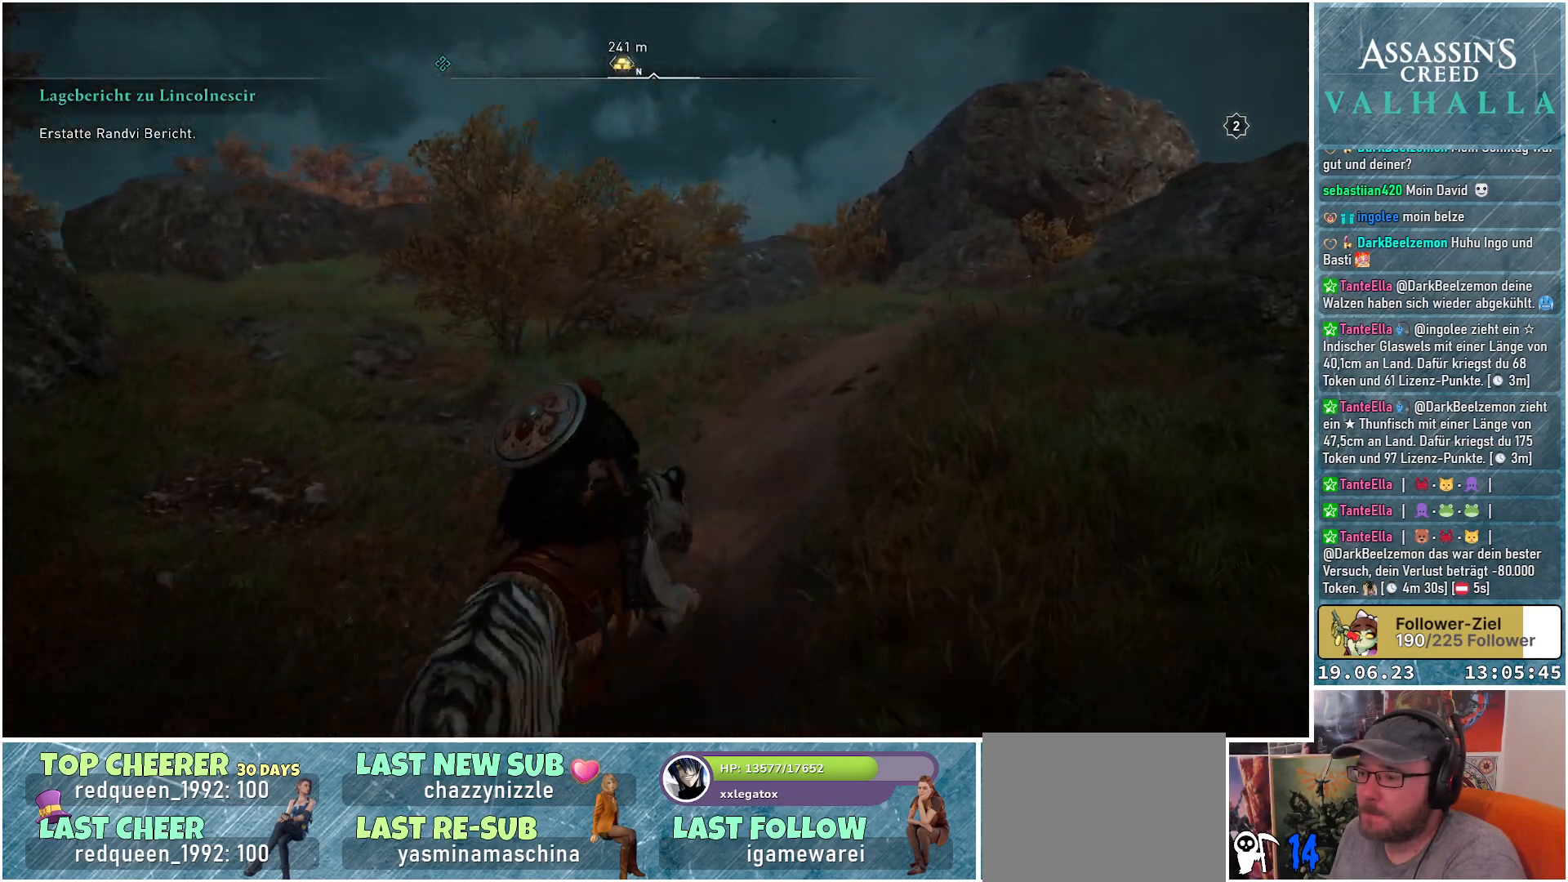
{"buttons": [], "left_stick": "up-right", "right_stick": "center", "events": [[167, "L3", "down"], [317, "L3", "up"]]}
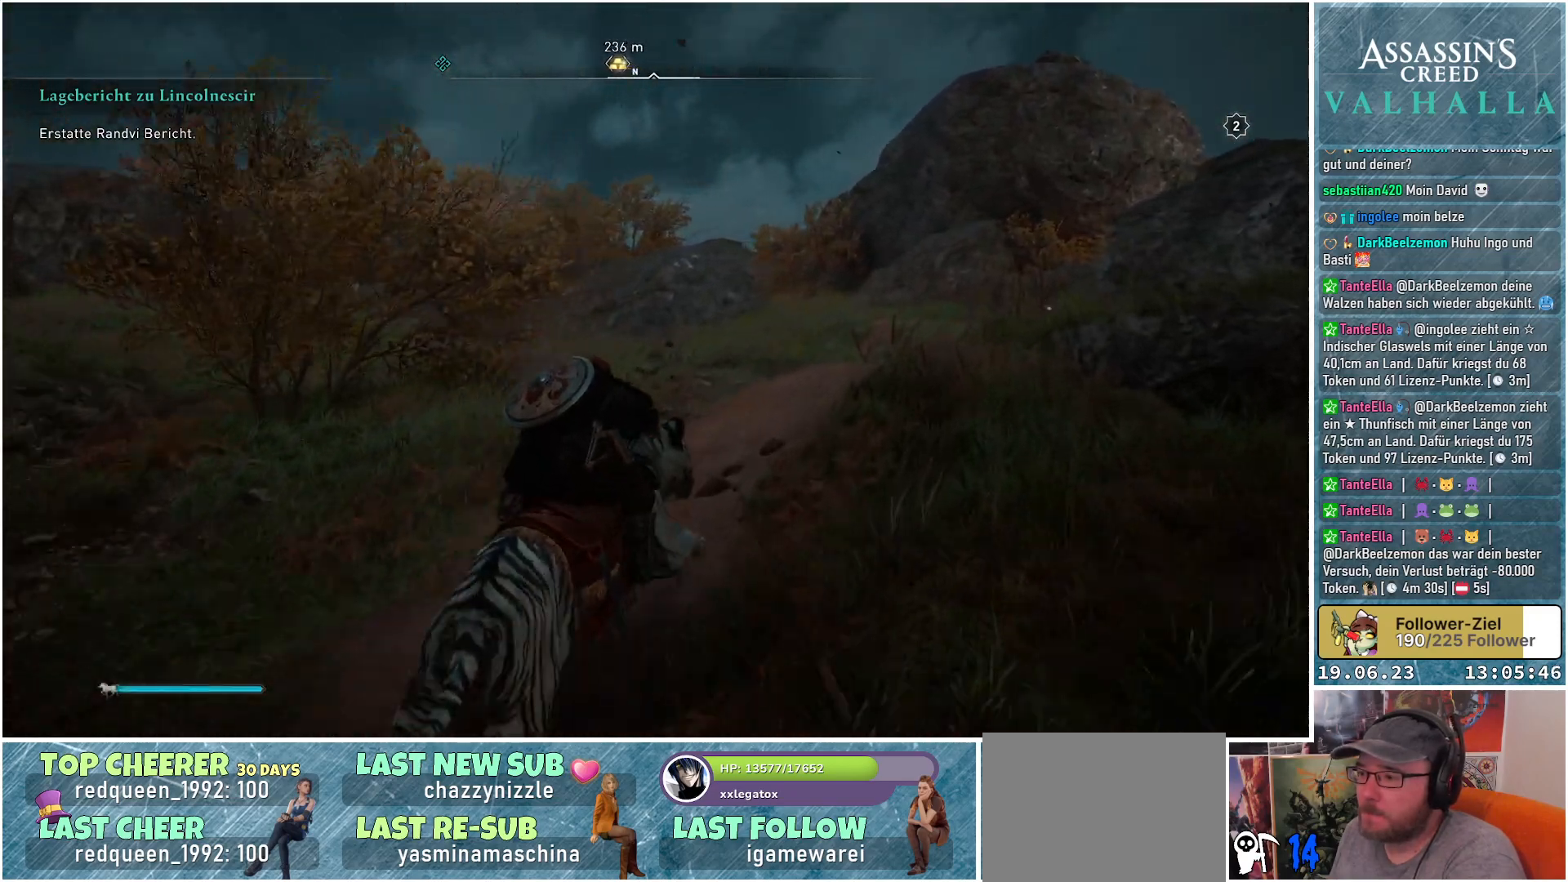
{"buttons": [], "left_stick": "up", "right_stick": "center", "events": [[117, "left_stick", "up"]]}